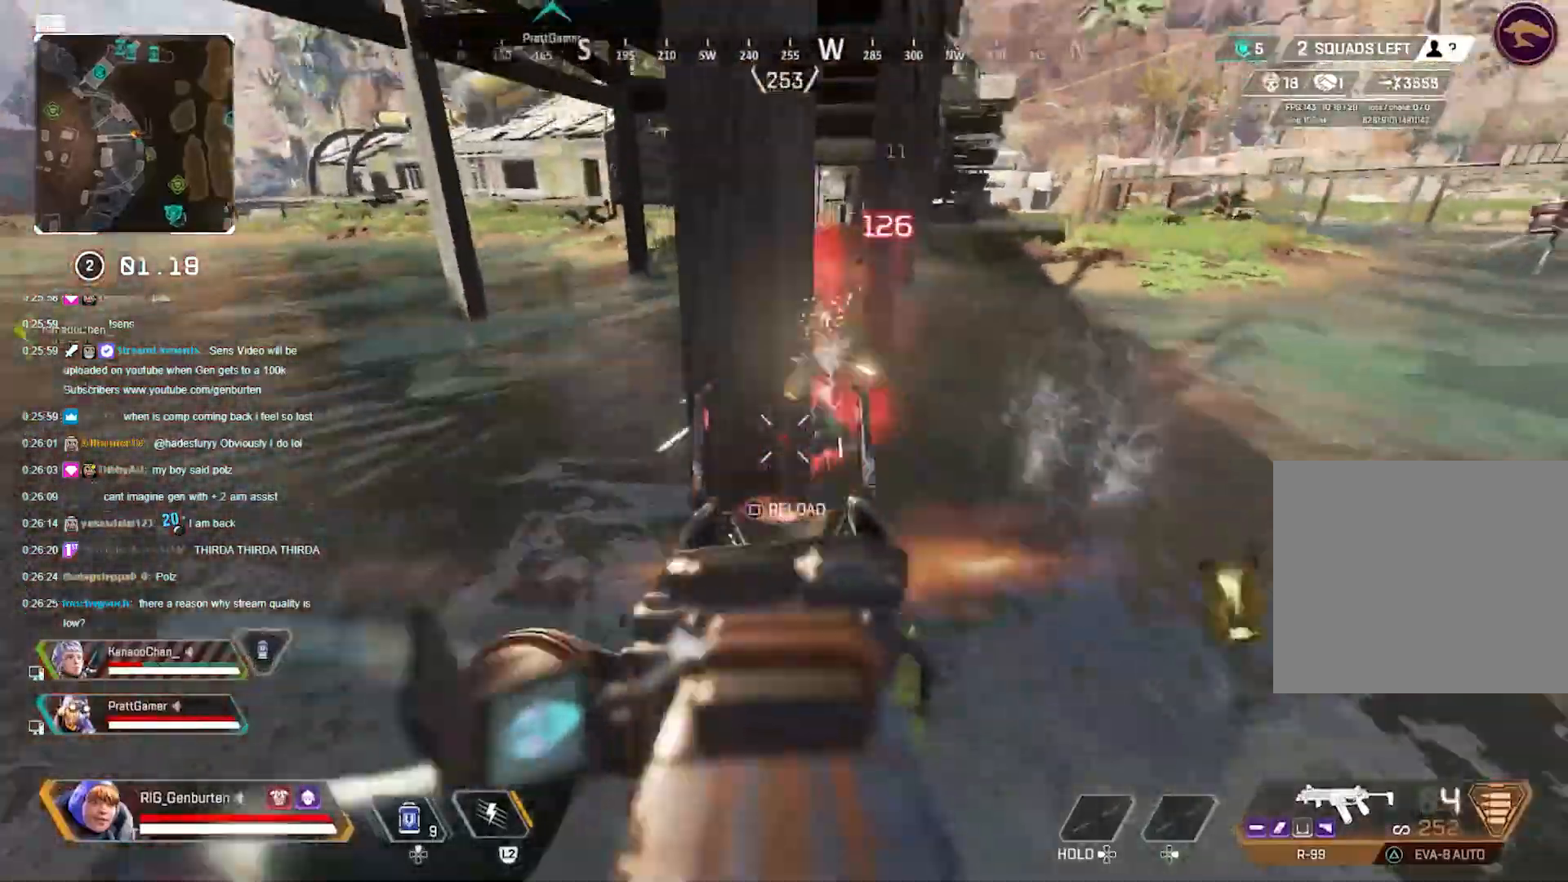
Gameplay with a controller (PlayStation layout); each line is a JSON object with the inputs held at the frame after it. "events" lists button and stick changes between this image and that frame as [ms after this image, input, new state], when the widget could be followed in between.
{"buttons": [], "left_stick": "right", "right_stick": "center", "events": [[33, "L3", "down"], [33, "R1", "up"], [50, "L1", "up"], [83, "TRIANGLE", "down"], [150, "right_stick", "center"], [167, "L3", "up"], [167, "TRIANGLE", "up"], [233, "left_stick", "right"], [383, "right_stick", "up-left"], [500, "right_stick", "center"]]}
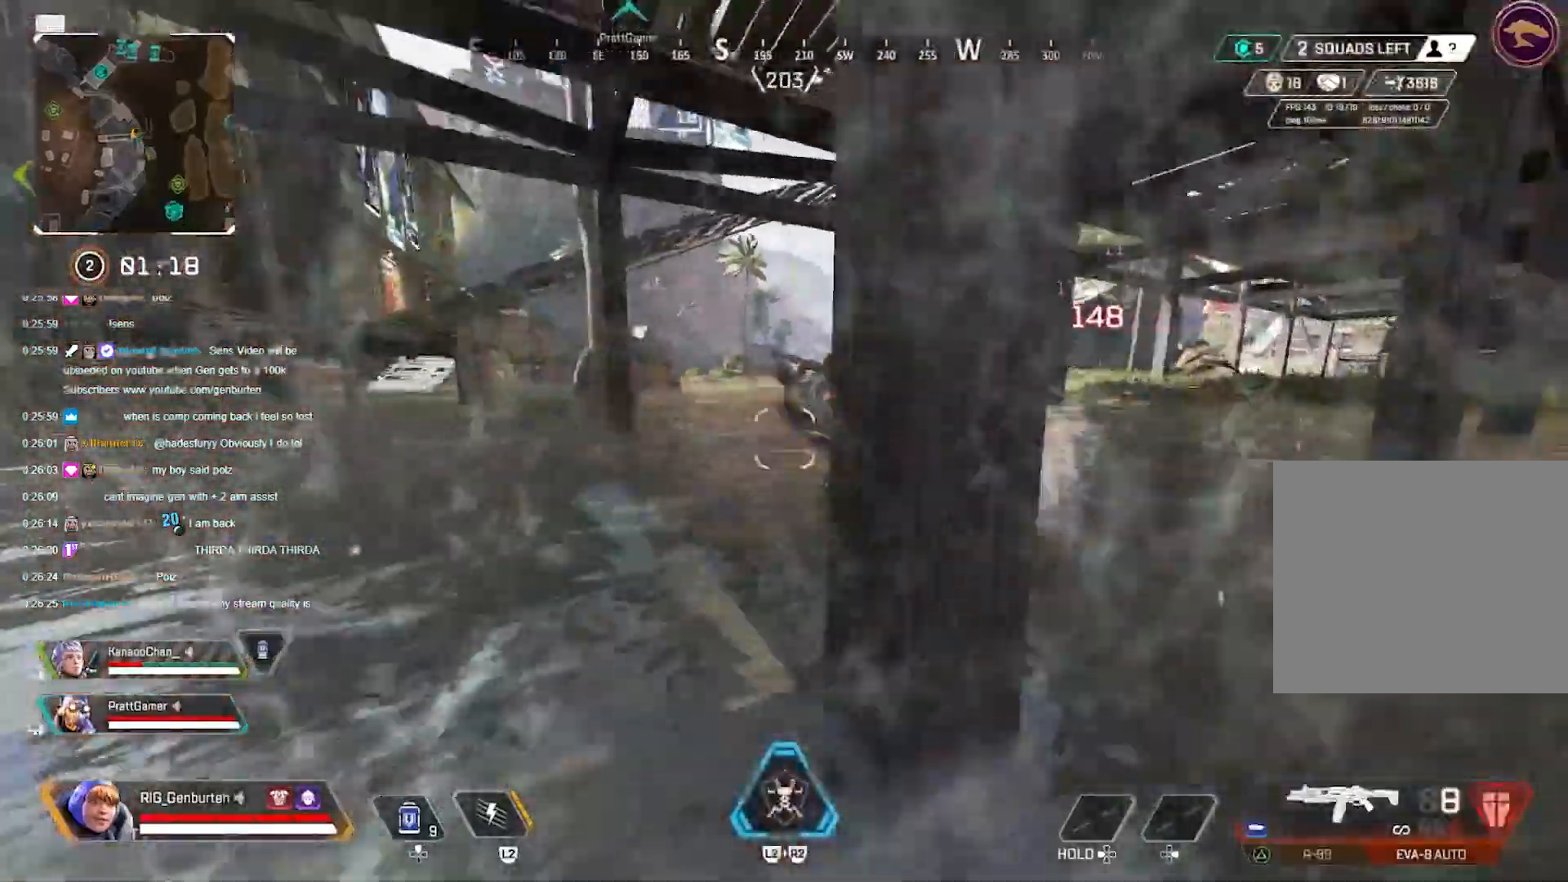
{"buttons": [], "left_stick": "left", "right_stick": "center", "events": [[317, "R1", "down"], [417, "R1", "up"], [417, "right_stick", "left"], [500, "left_stick", "left"], [500, "right_stick", "center"]]}
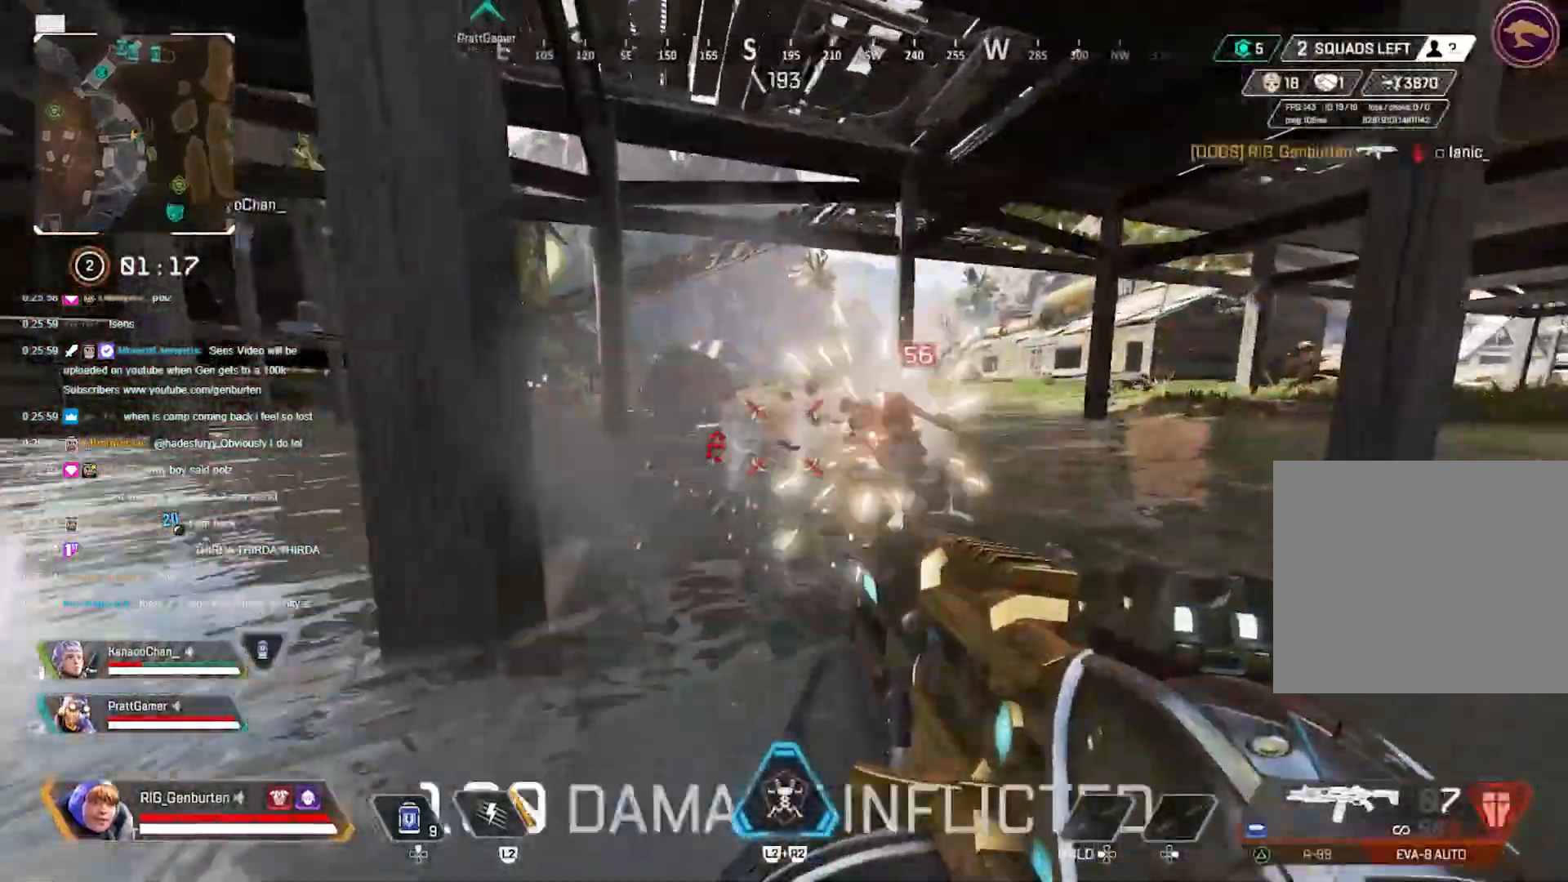
{"buttons": [], "left_stick": "up-left", "right_stick": "center", "events": [[83, "right_stick", "right"], [233, "right_stick", "left"], [250, "left_stick", "up-left"], [283, "L3", "down"], [283, "TRIANGLE", "down"], [383, "TRIANGLE", "up"], [400, "right_stick", "center"], [450, "L3", "up"]]}
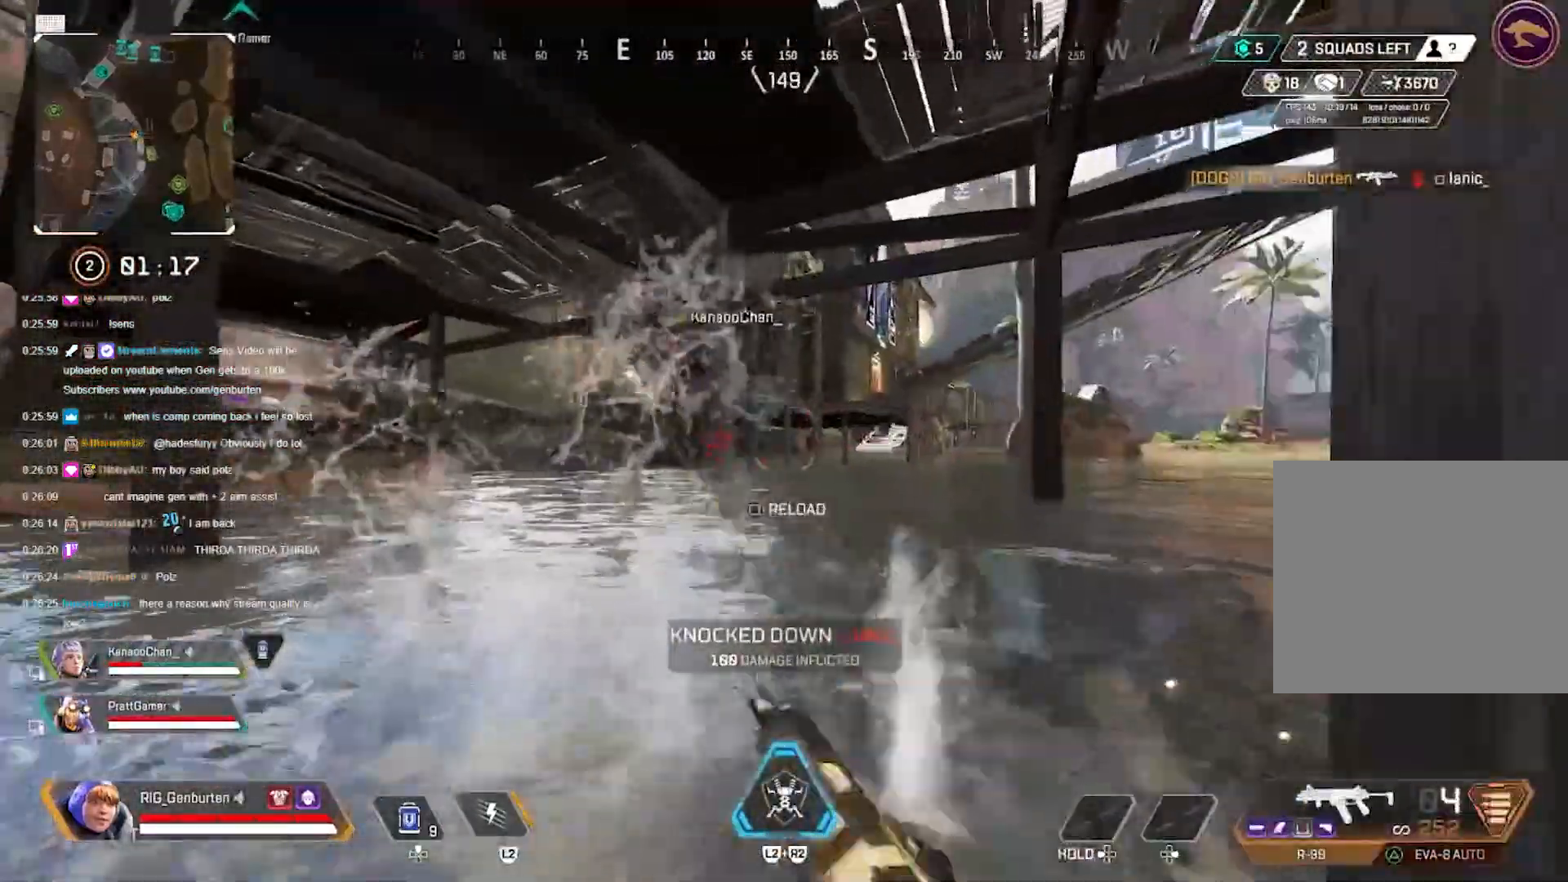
{"buttons": [], "left_stick": "up-left", "right_stick": "center", "events": [[83, "SQUARE", "down"], [117, "right_stick", "left"], [167, "SQUARE", "up"], [267, "SQUARE", "down"], [317, "SQUARE", "up"], [483, "right_stick", "center"]]}
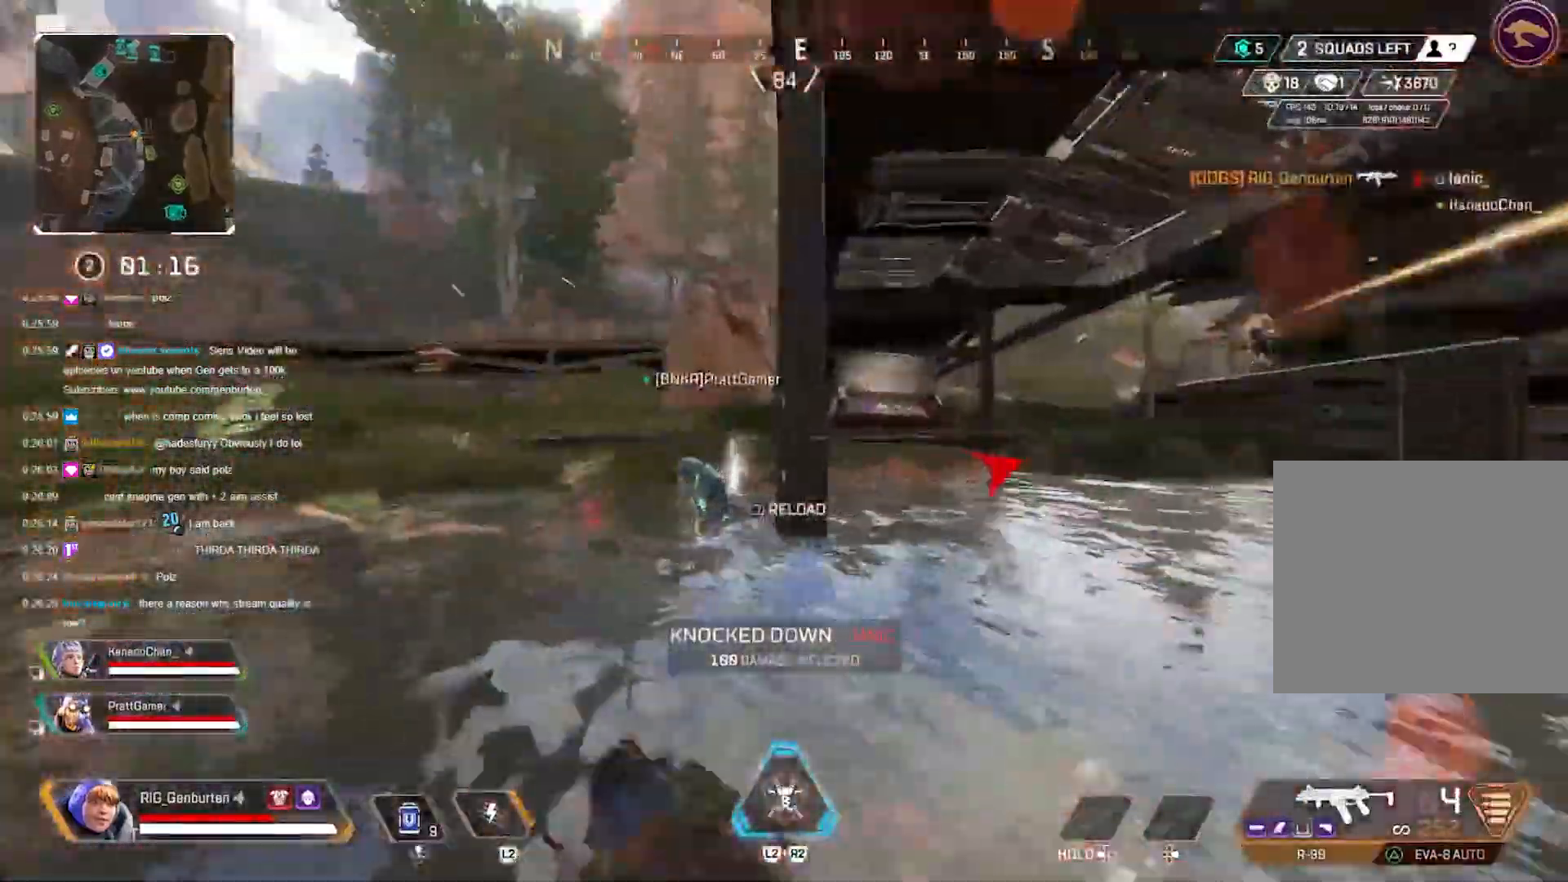
{"buttons": ["SQUARE"], "left_stick": "up-left", "right_stick": "center", "events": [[233, "right_stick", "right"], [450, "SQUARE", "down"], [483, "right_stick", "center"]]}
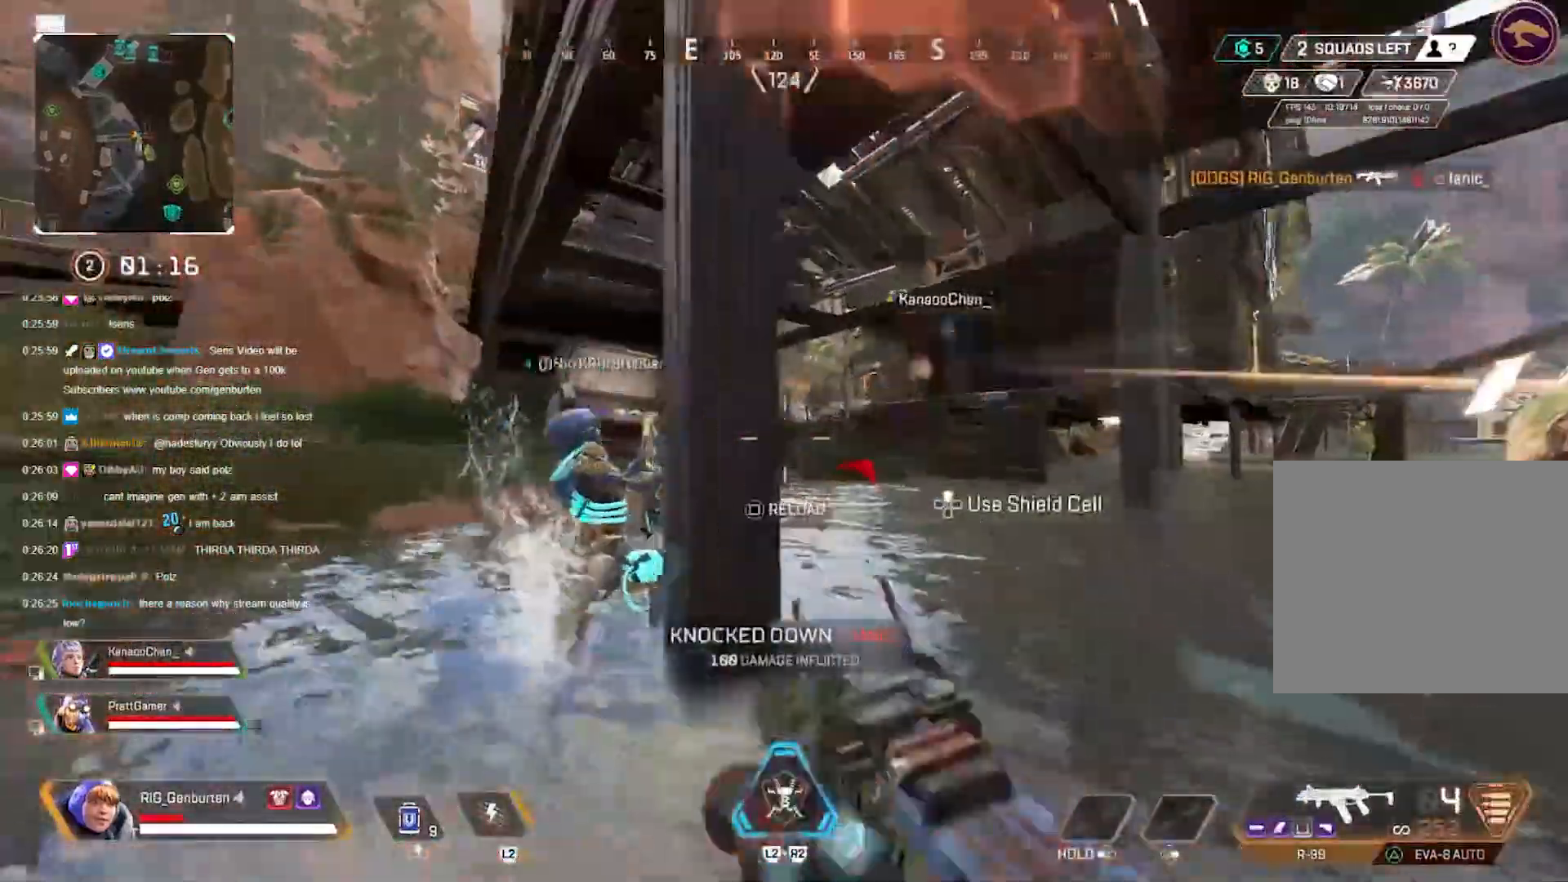
{"buttons": [], "left_stick": "up-left", "right_stick": "center", "events": [[50, "SQUARE", "up"], [133, "R3", "down"], [200, "R3", "up"], [300, "left_stick", "up-right"], [383, "R3", "down"], [450, "left_stick", "up-left"], [467, "R3", "up"]]}
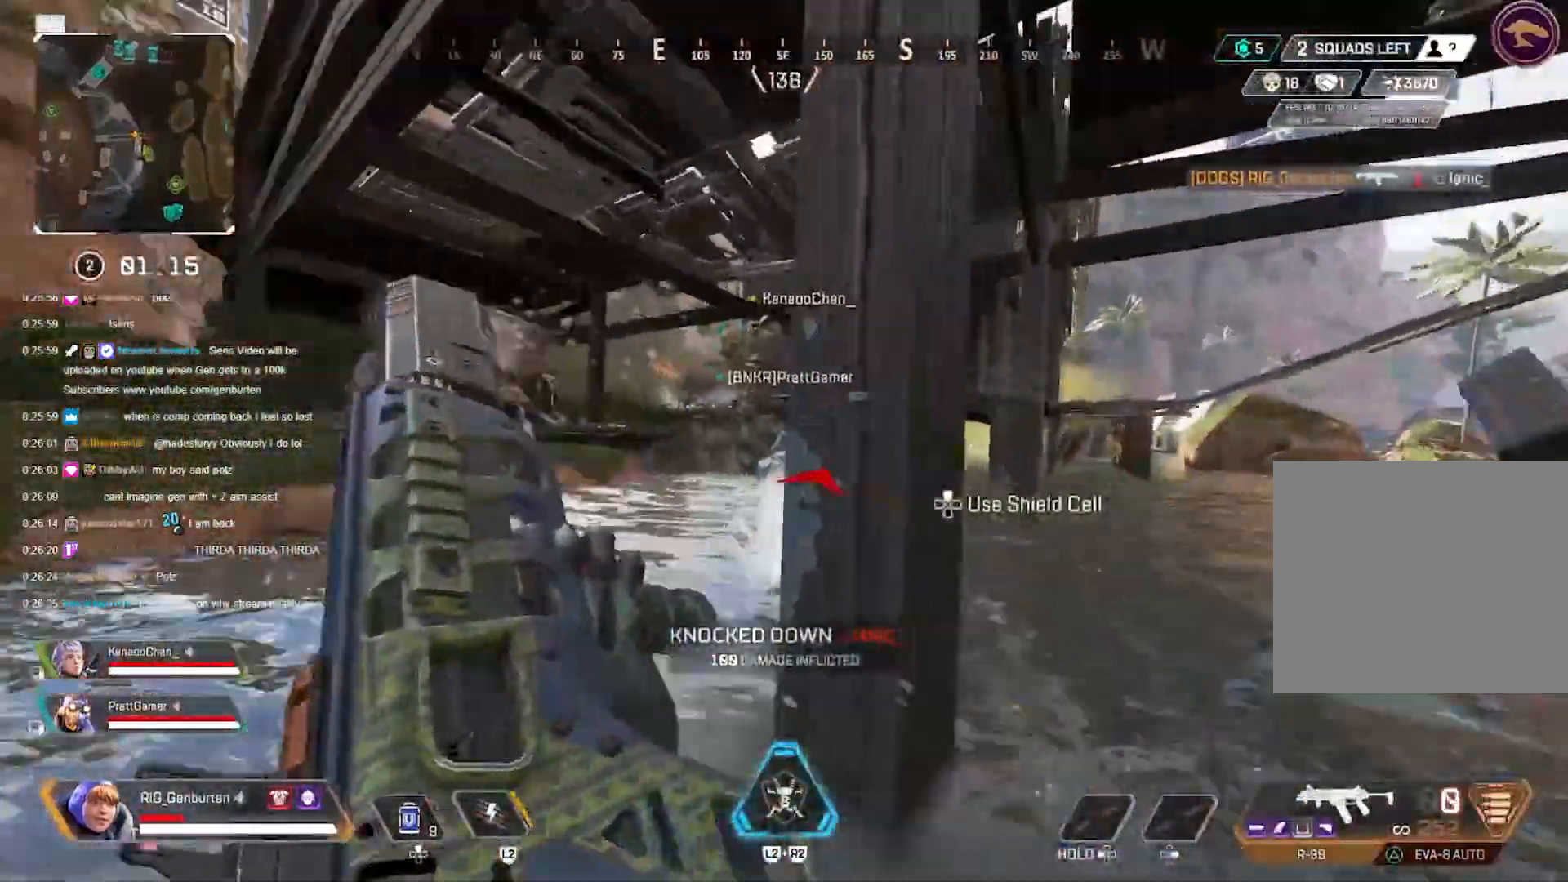
{"buttons": [], "left_stick": "up", "right_stick": "center", "events": [[17, "L3", "down"], [183, "L3", "up"], [183, "left_stick", "up"]]}
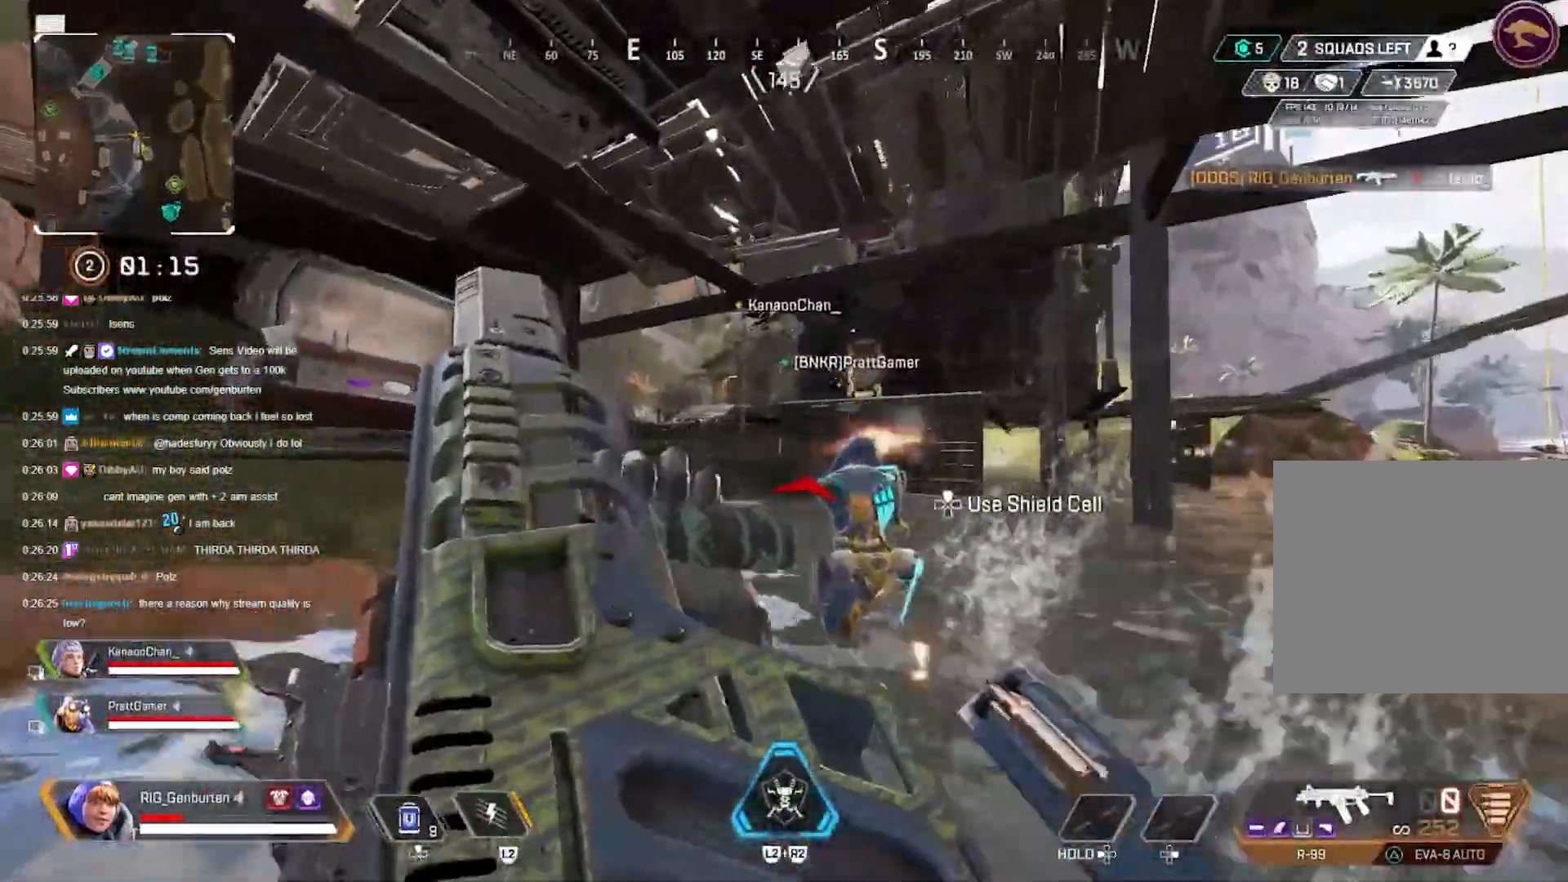
{"buttons": [], "left_stick": "up", "right_stick": "center", "events": []}
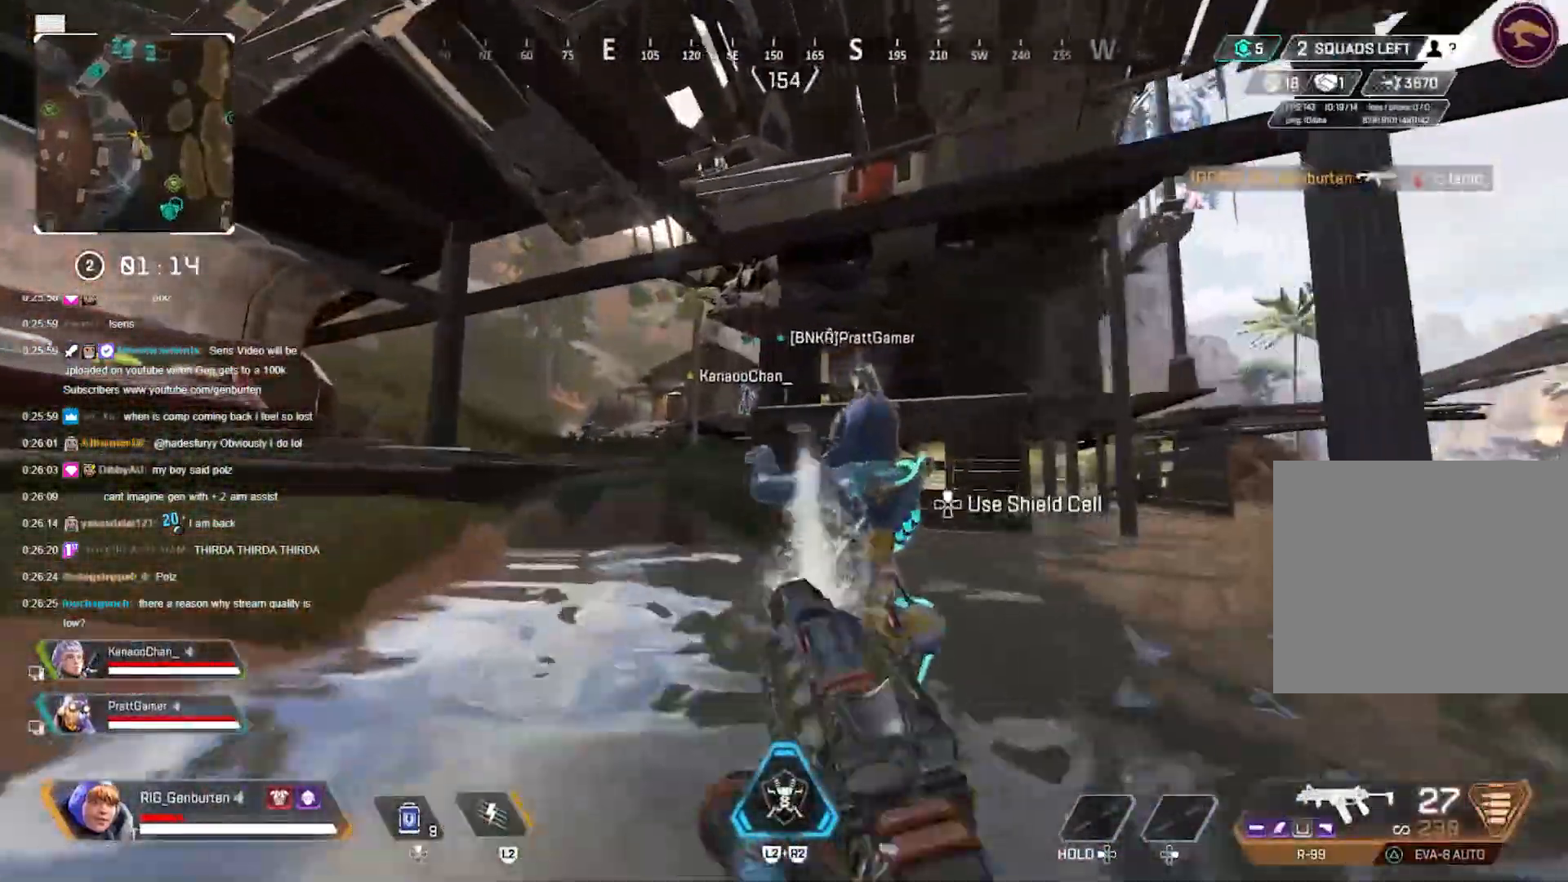
{"buttons": ["CROSS", "DPAD_UP"], "left_stick": "up", "right_stick": "center", "events": [[17, "DPAD_UP", "down"], [200, "right_stick", "right"], [300, "DPAD_UP", "up"], [300, "right_stick", "center"], [450, "CROSS", "down"], [450, "DPAD_UP", "down"]]}
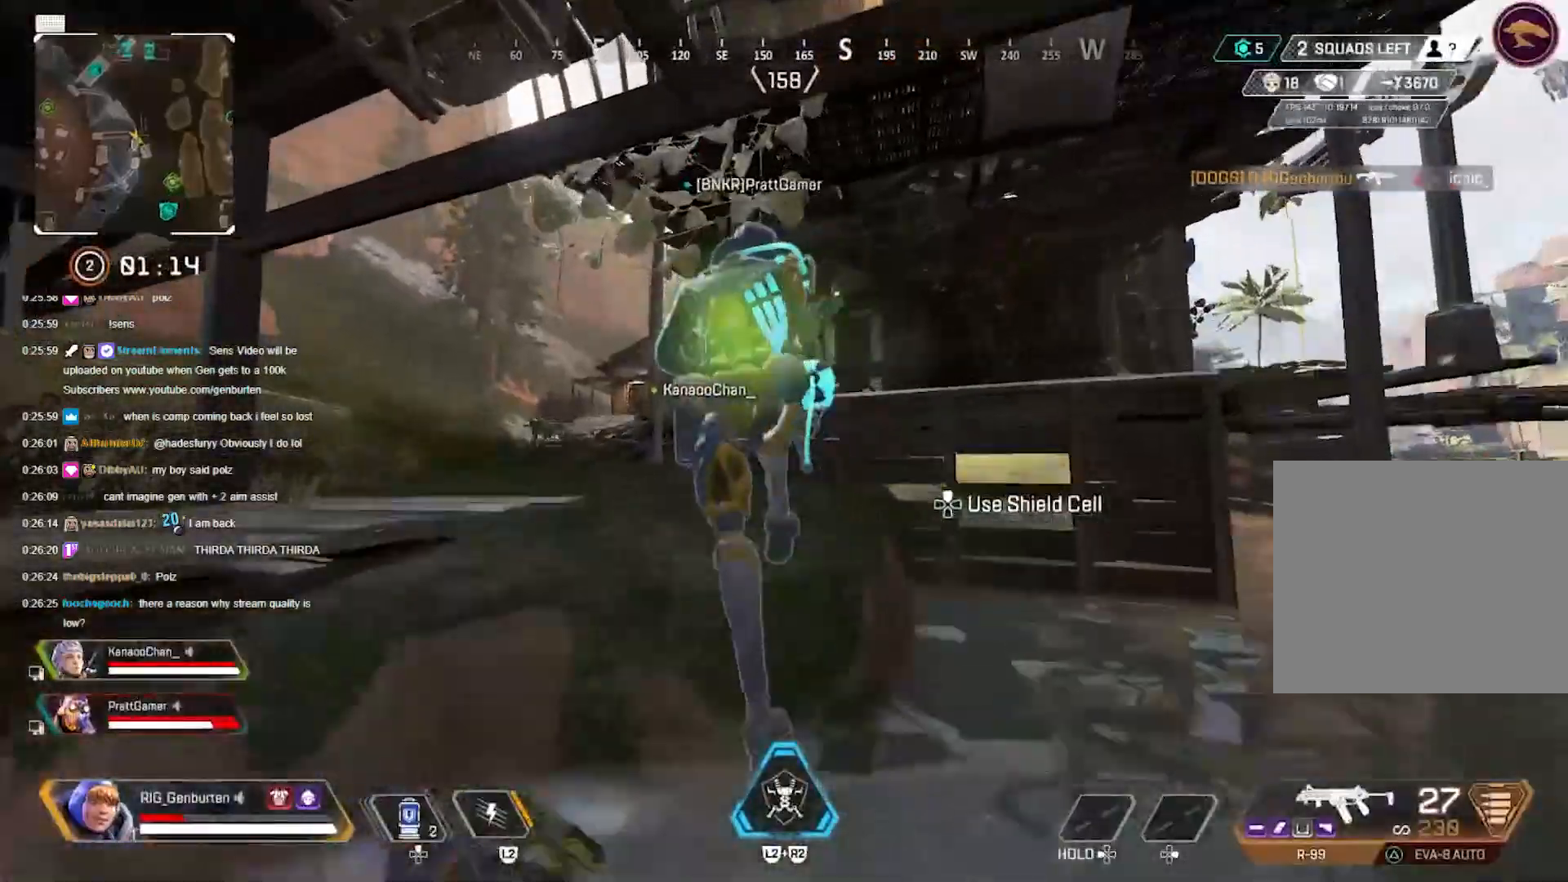
{"buttons": [], "left_stick": "up", "right_stick": "center", "events": [[17, "CROSS", "up"], [17, "DPAD_UP", "up"]]}
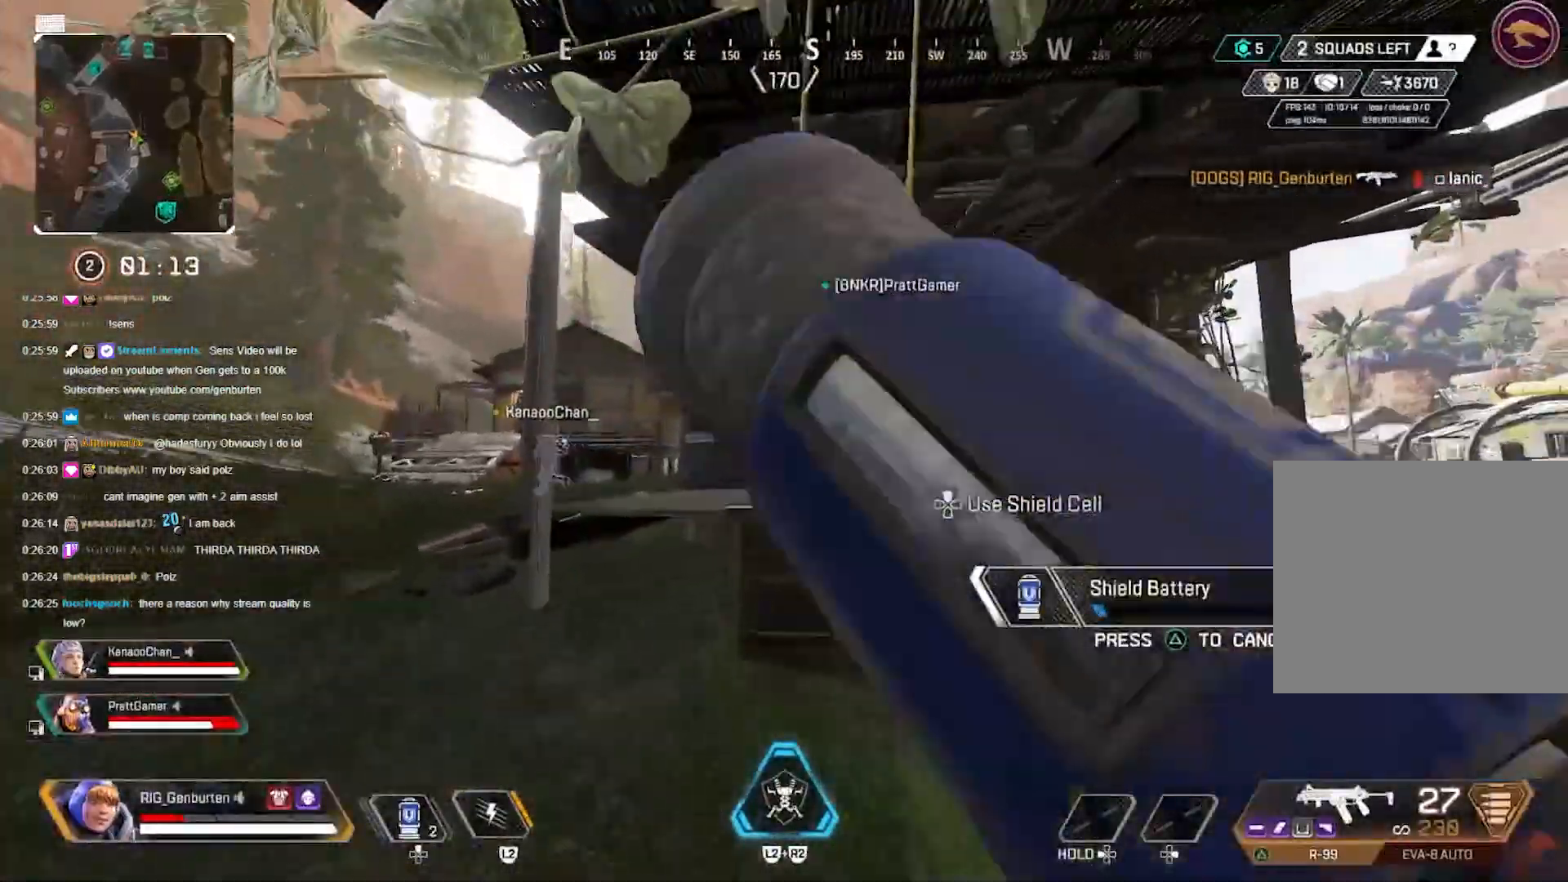
{"buttons": [], "left_stick": "left", "right_stick": "center", "events": [[33, "left_stick", "up-left"], [350, "left_stick", "left"]]}
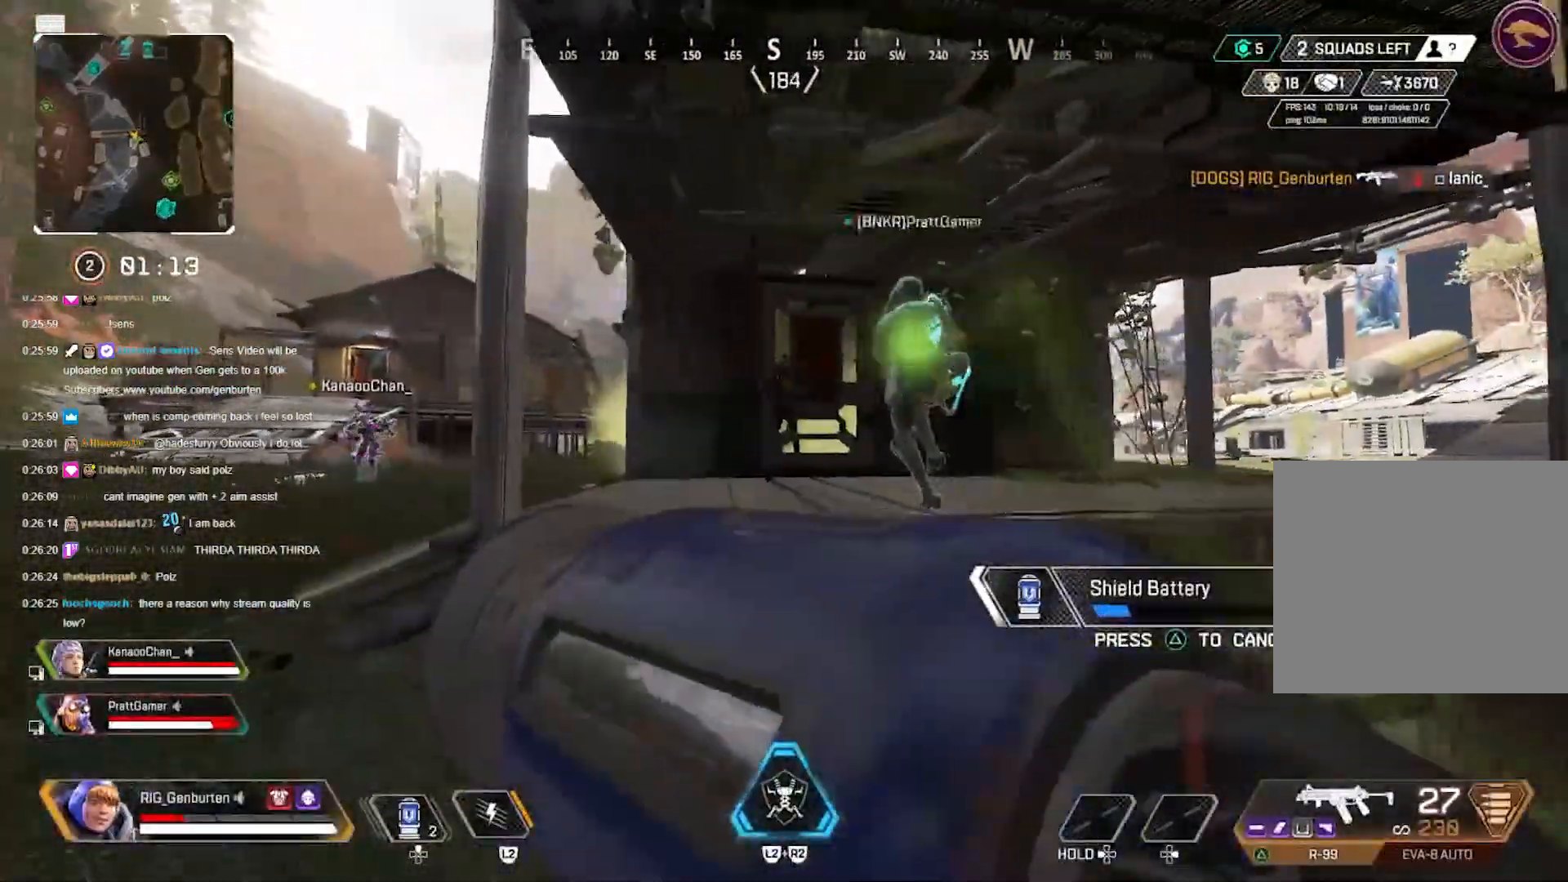
{"buttons": [], "left_stick": "left", "right_stick": "center", "events": []}
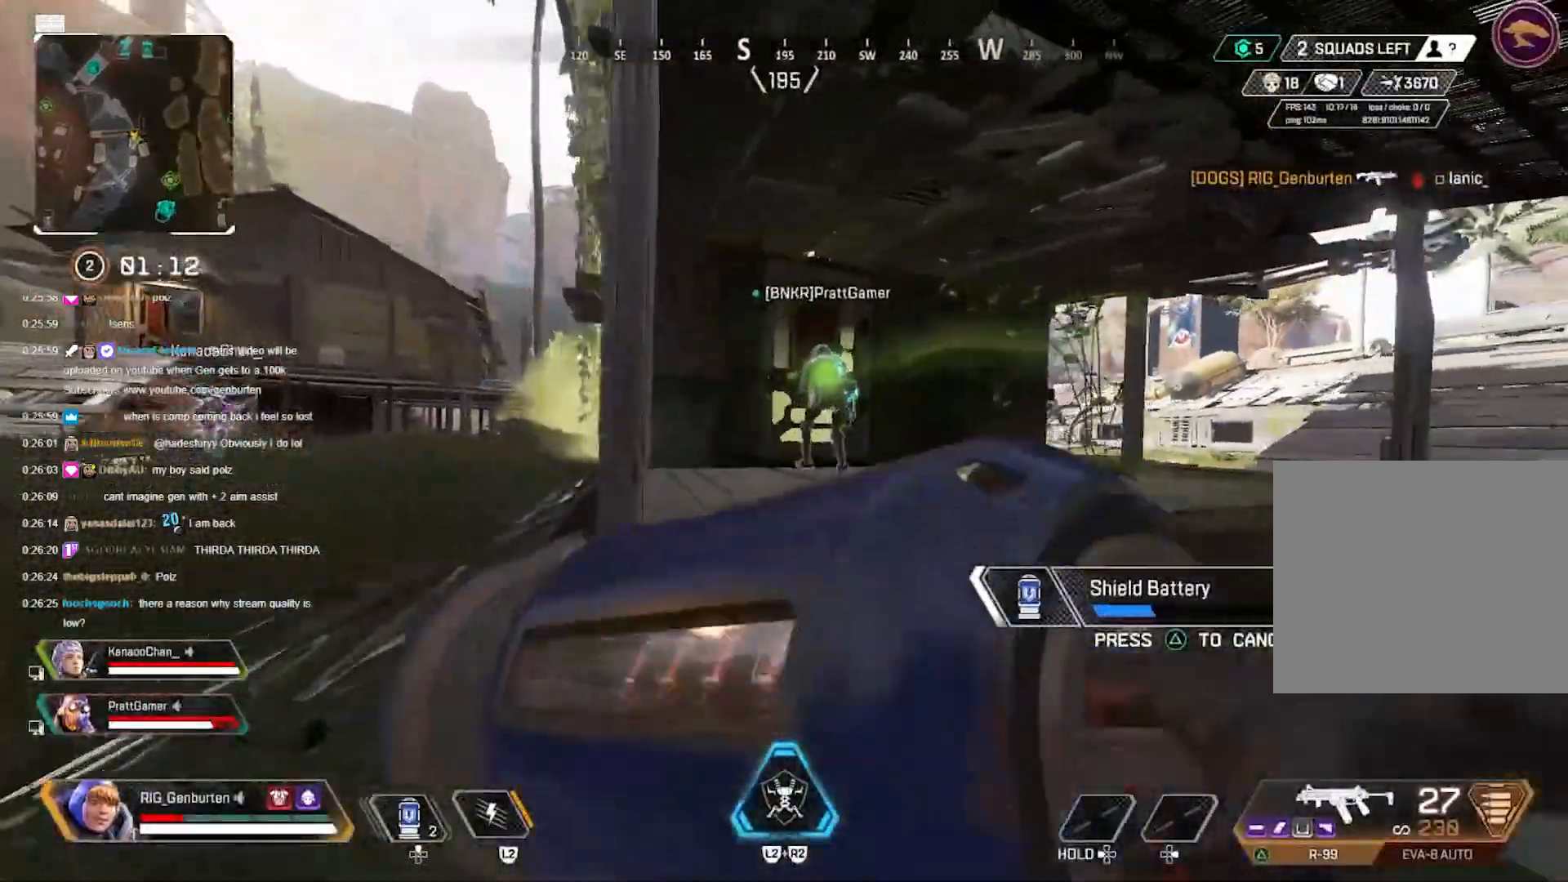
{"buttons": ["CROSS"], "left_stick": "left", "right_stick": "center", "events": [[500, "CROSS", "down"]]}
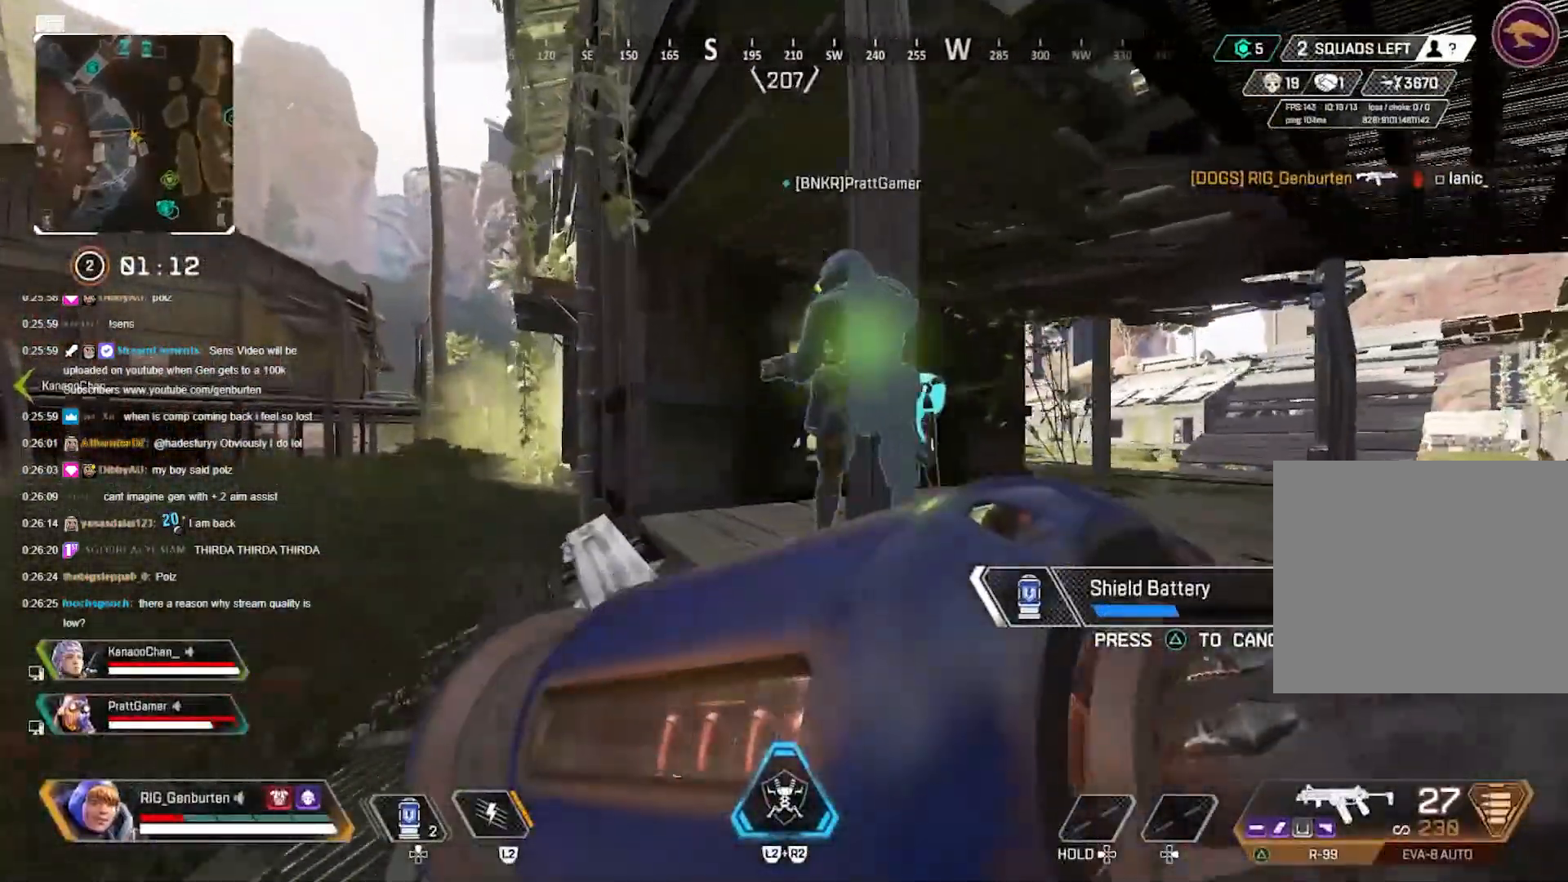
{"buttons": [], "left_stick": "down-left", "right_stick": "center", "events": [[67, "CROSS", "up"], [183, "left_stick", "down-left"]]}
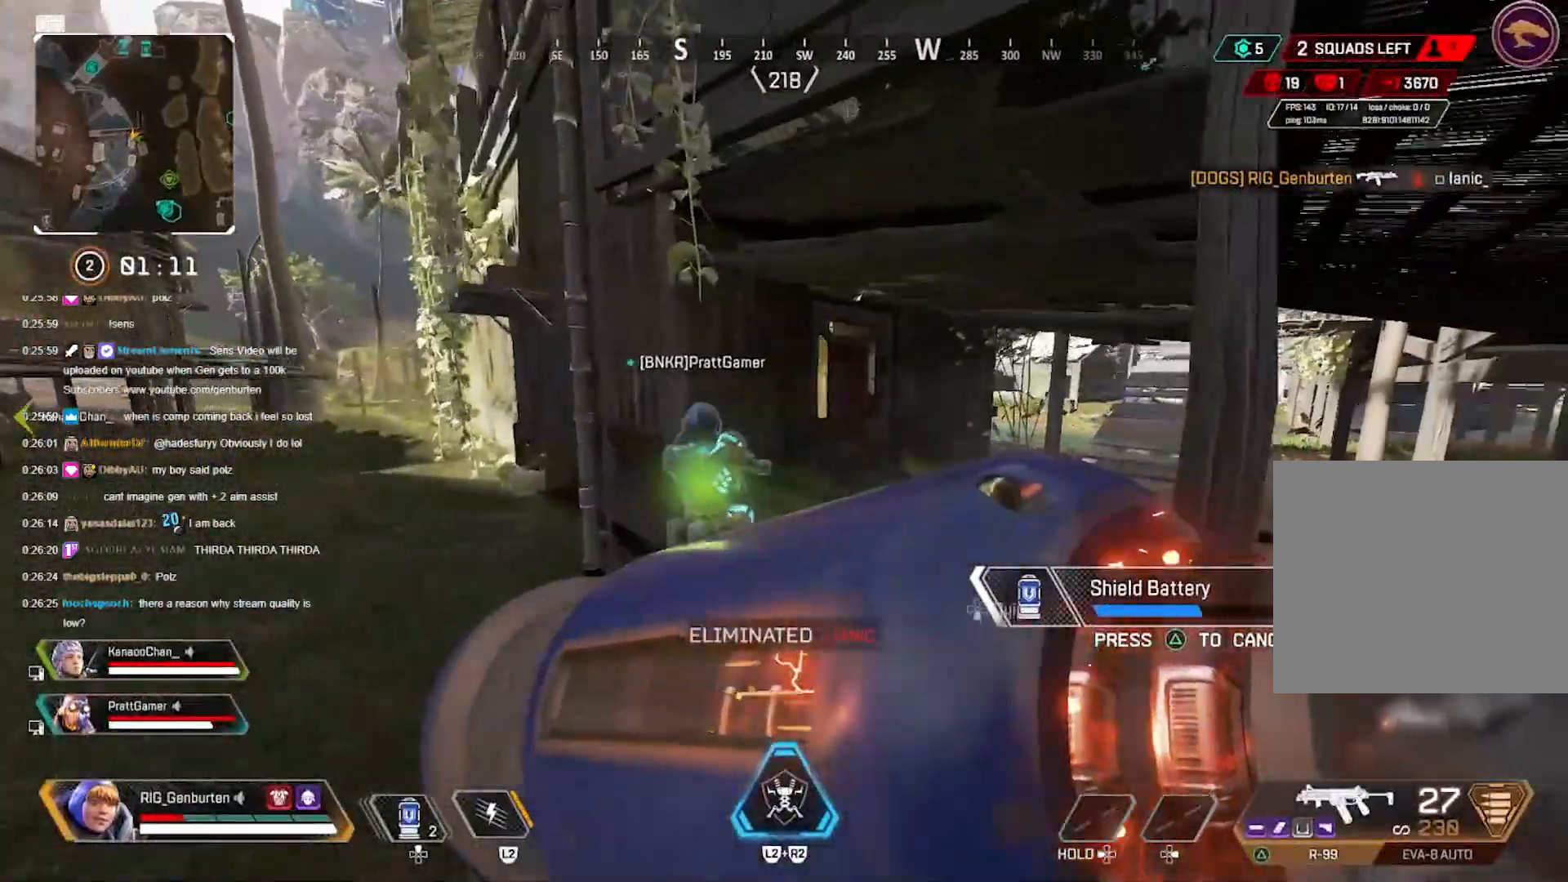
{"buttons": [], "left_stick": "left", "right_stick": "center", "events": [[133, "left_stick", "left"]]}
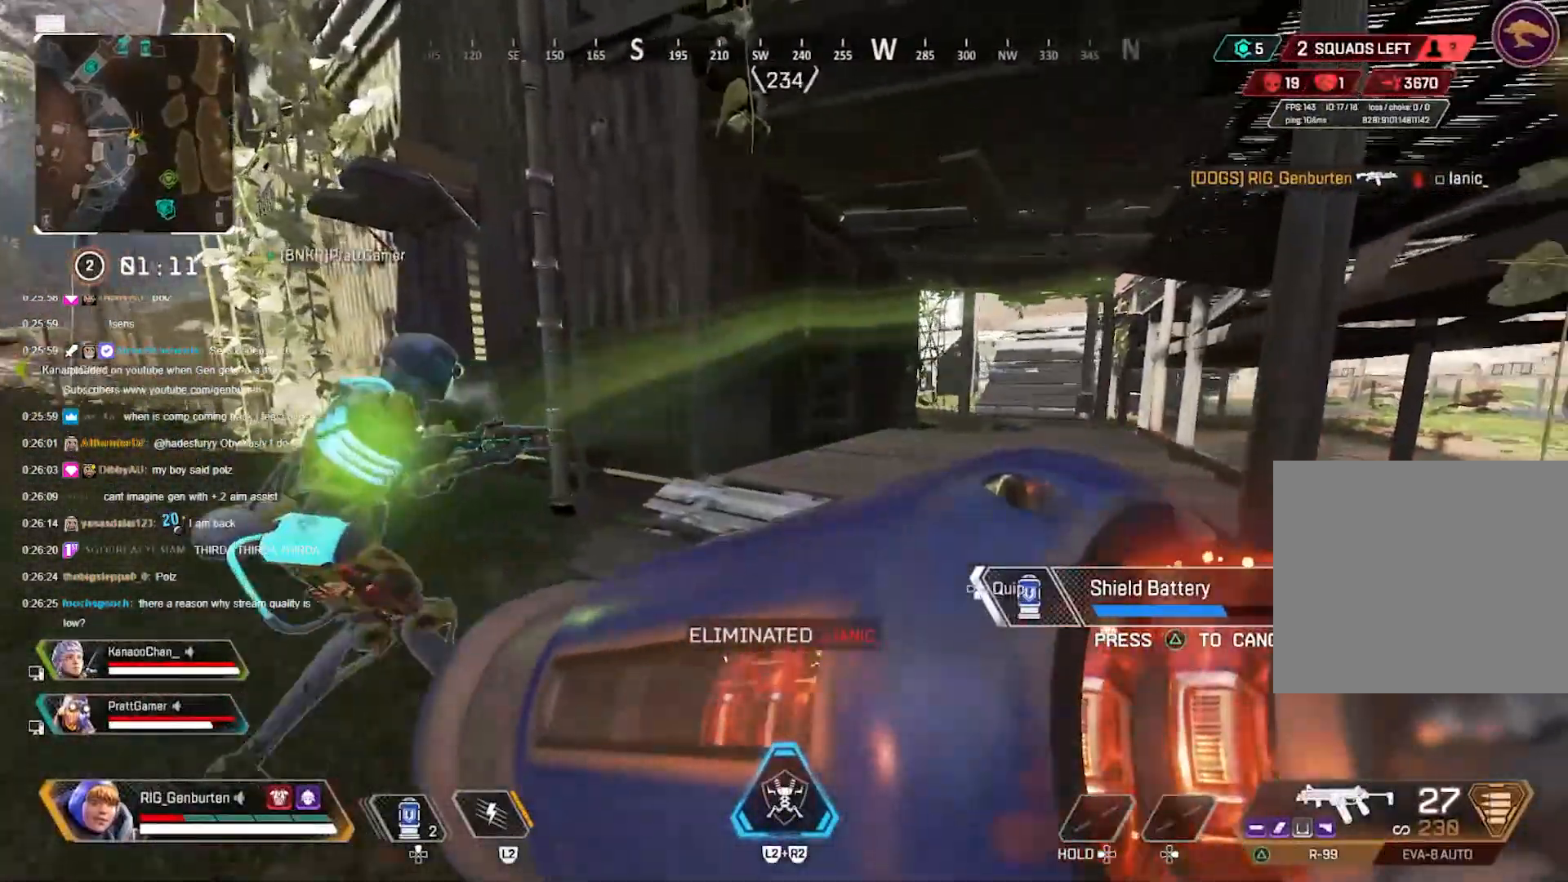
{"buttons": [], "left_stick": "left", "right_stick": "center", "events": [[400, "R3", "down"], [483, "R3", "up"]]}
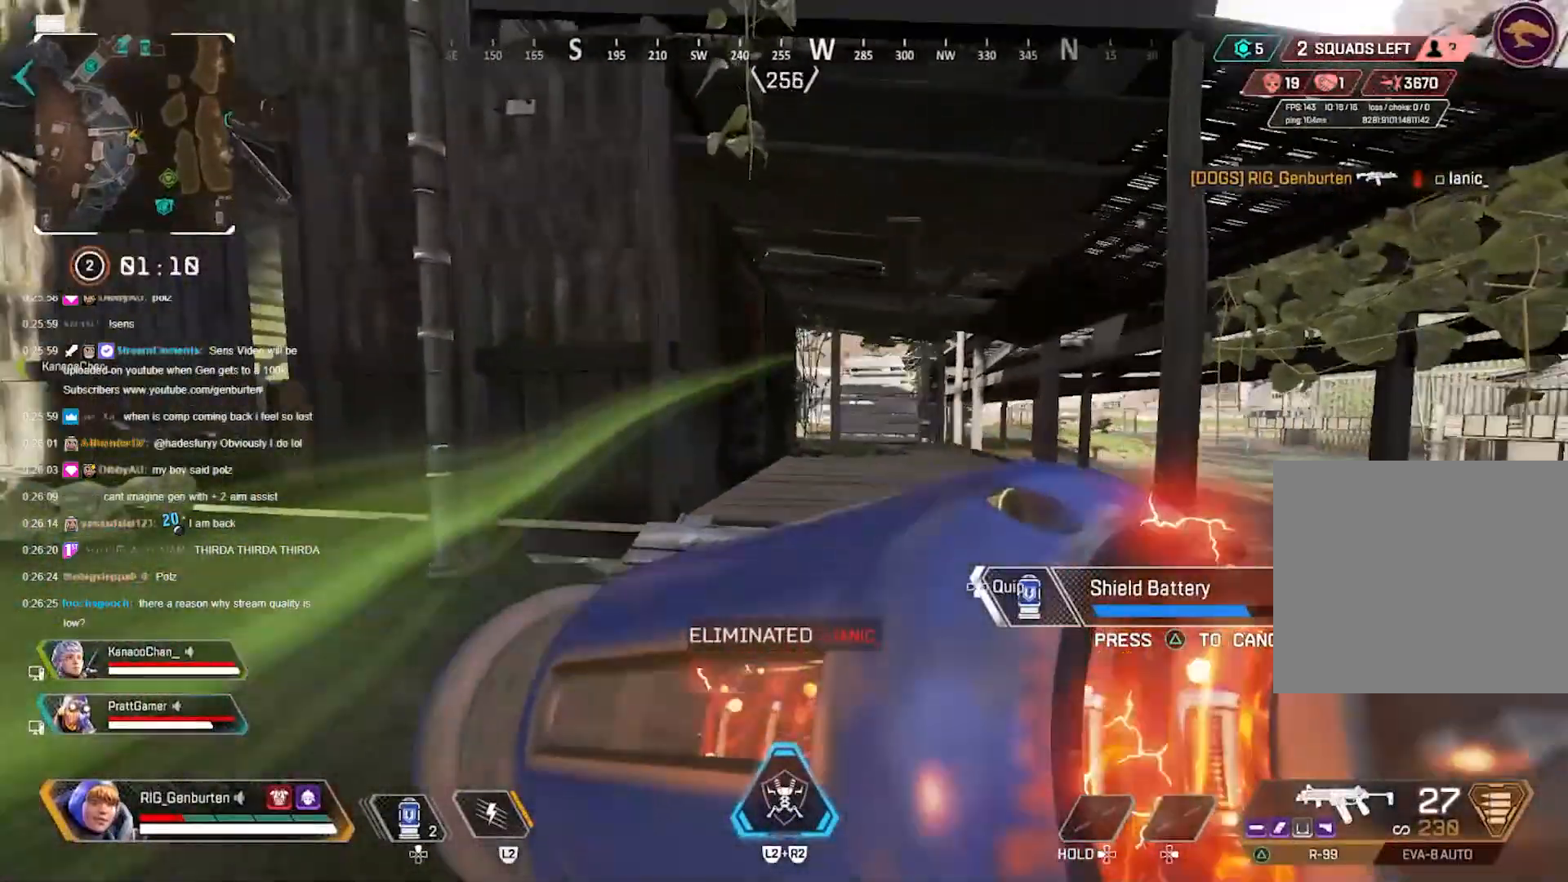
{"buttons": ["R3"], "left_stick": "left", "right_stick": "center", "events": [[117, "R3", "down"], [200, "R3", "up"], [450, "R3", "down"]]}
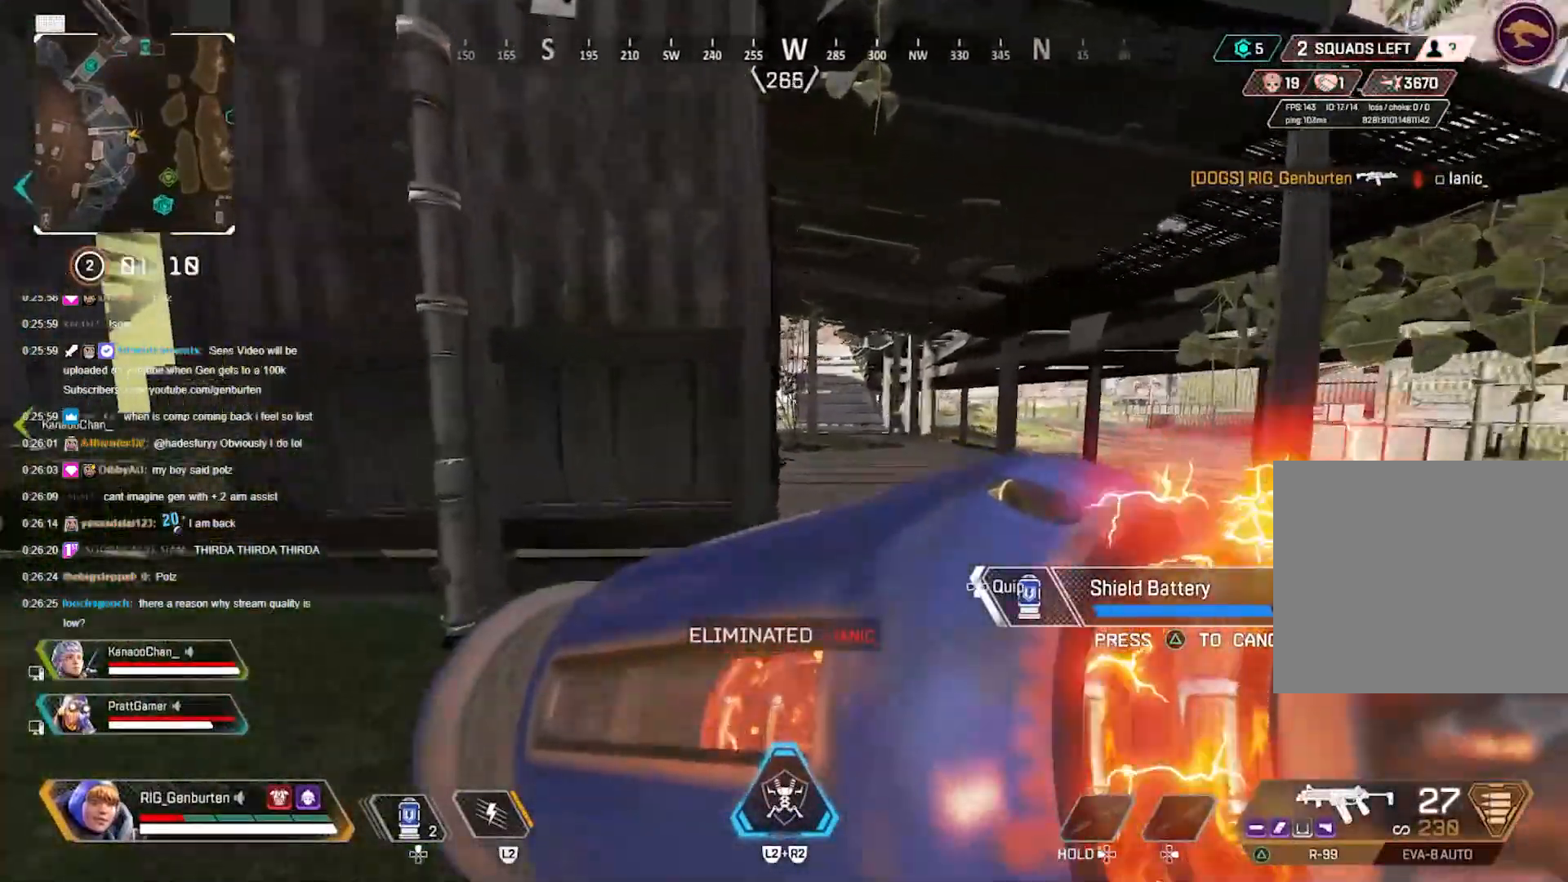
{"buttons": [], "left_stick": "center", "right_stick": "center", "events": [[33, "R3", "up"], [183, "R3", "down"], [183, "left_stick", "up"], [267, "R3", "up"], [450, "left_stick", "center"]]}
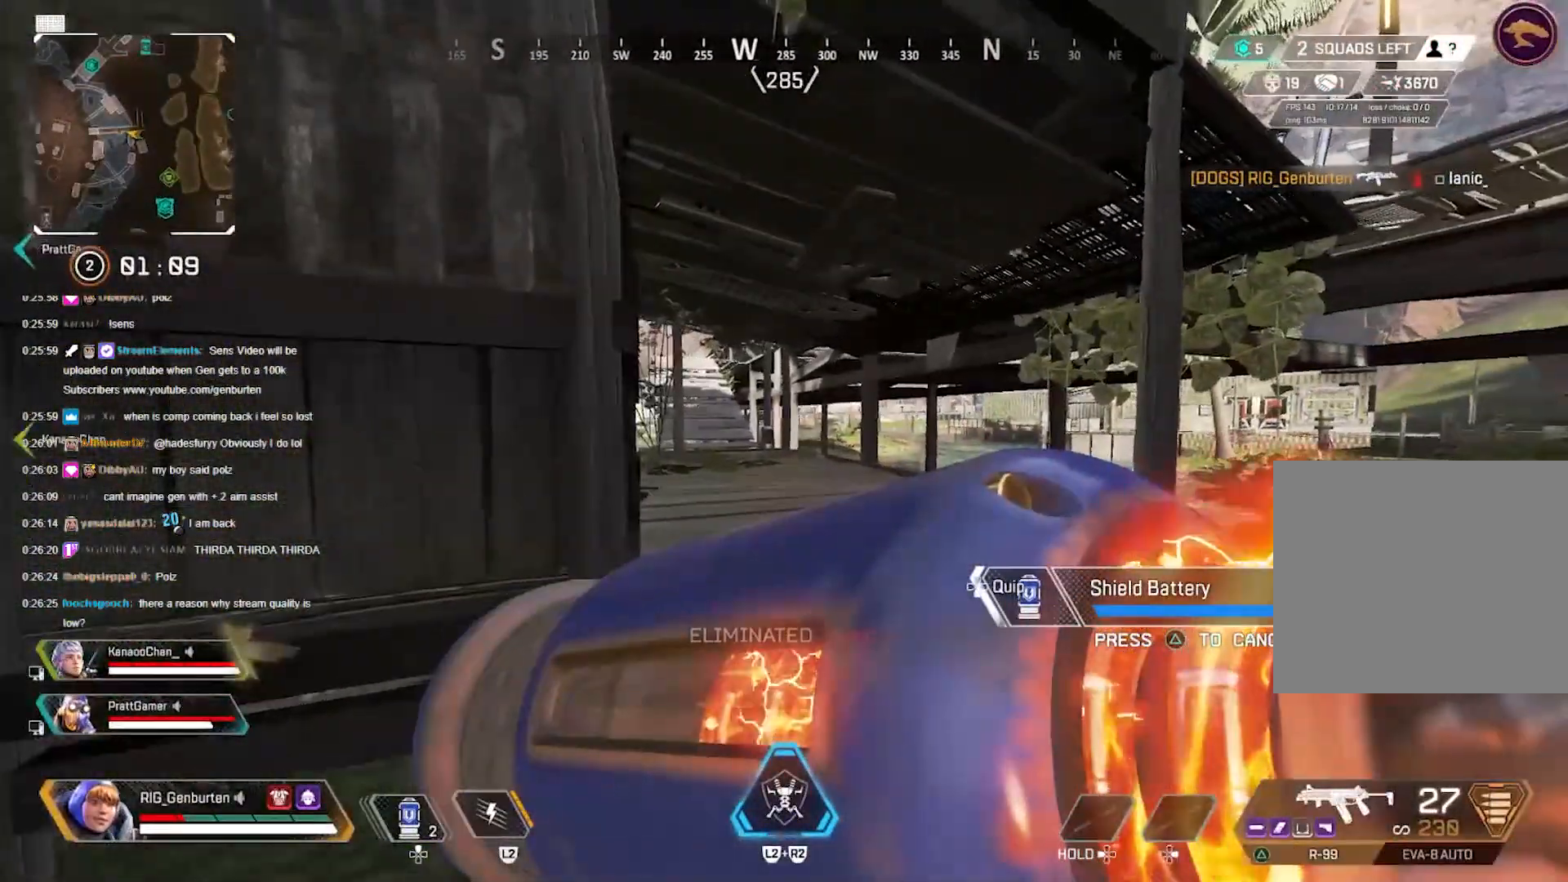
{"buttons": [], "left_stick": "center", "right_stick": "center", "events": []}
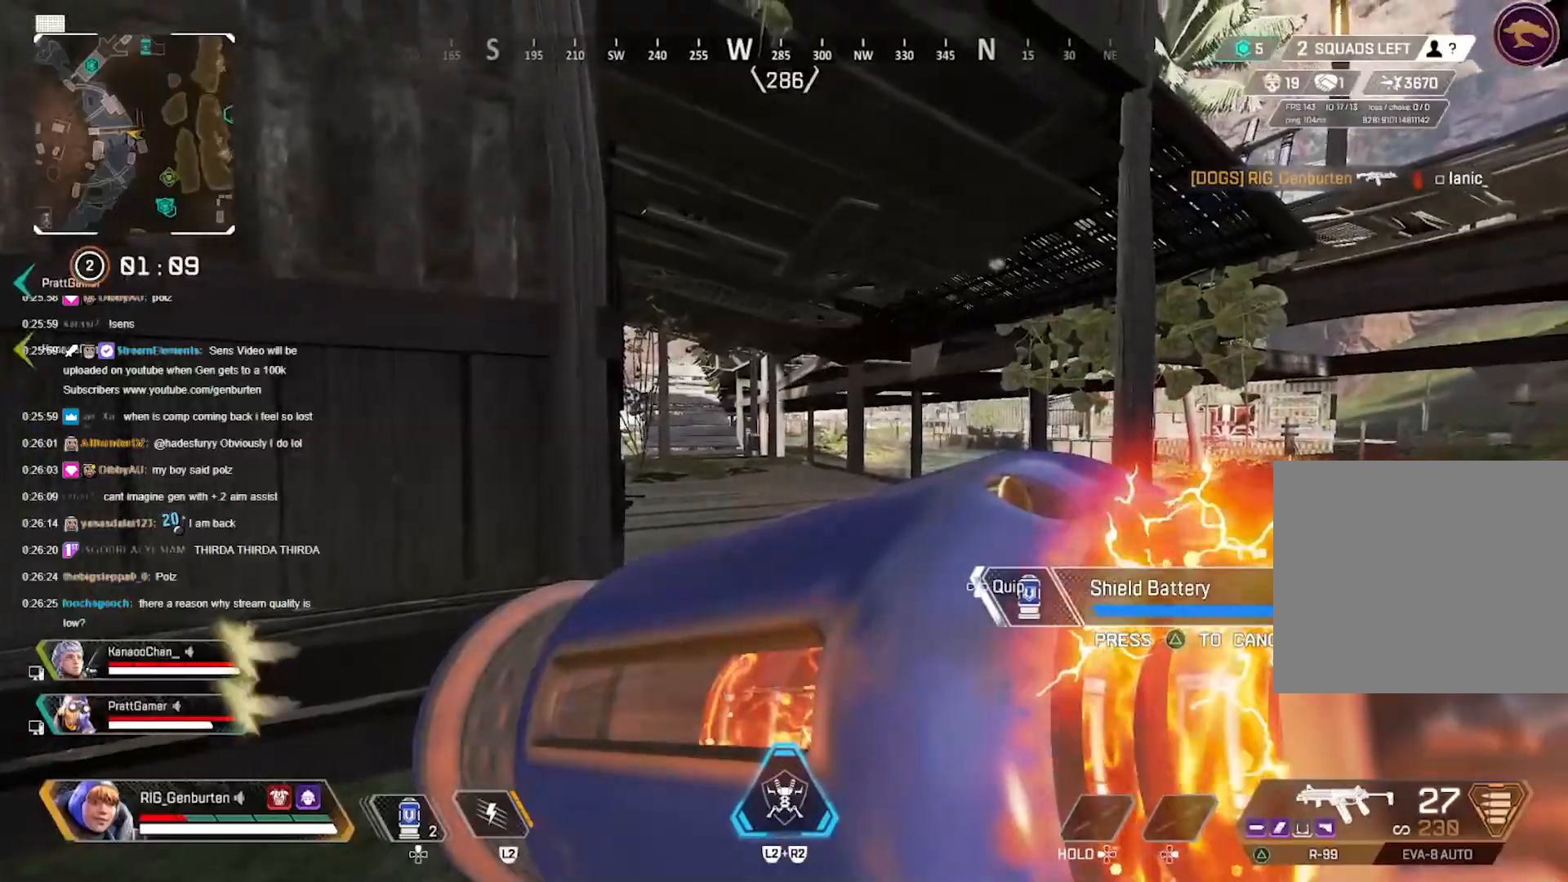
{"buttons": ["TRIANGLE", "L3"], "left_stick": "up", "right_stick": "center", "events": [[267, "left_stick", "up-left"], [383, "left_stick", "up"], [450, "L3", "down"], [450, "TRIANGLE", "down"]]}
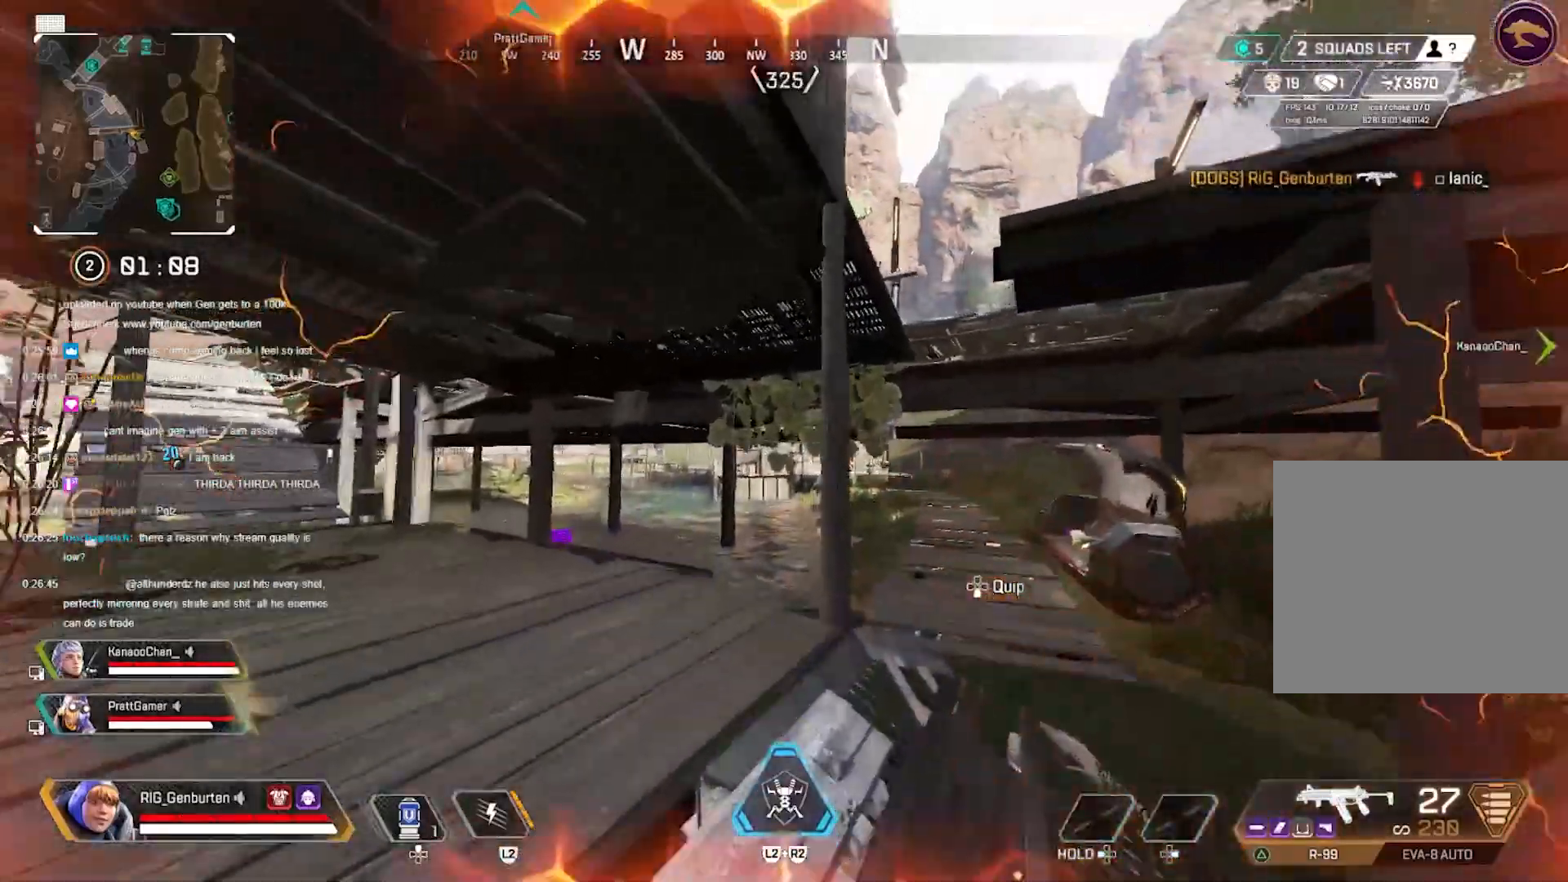
{"buttons": [], "left_stick": "up", "right_stick": "center", "events": [[83, "L3", "up"], [367, "TRIANGLE", "up"]]}
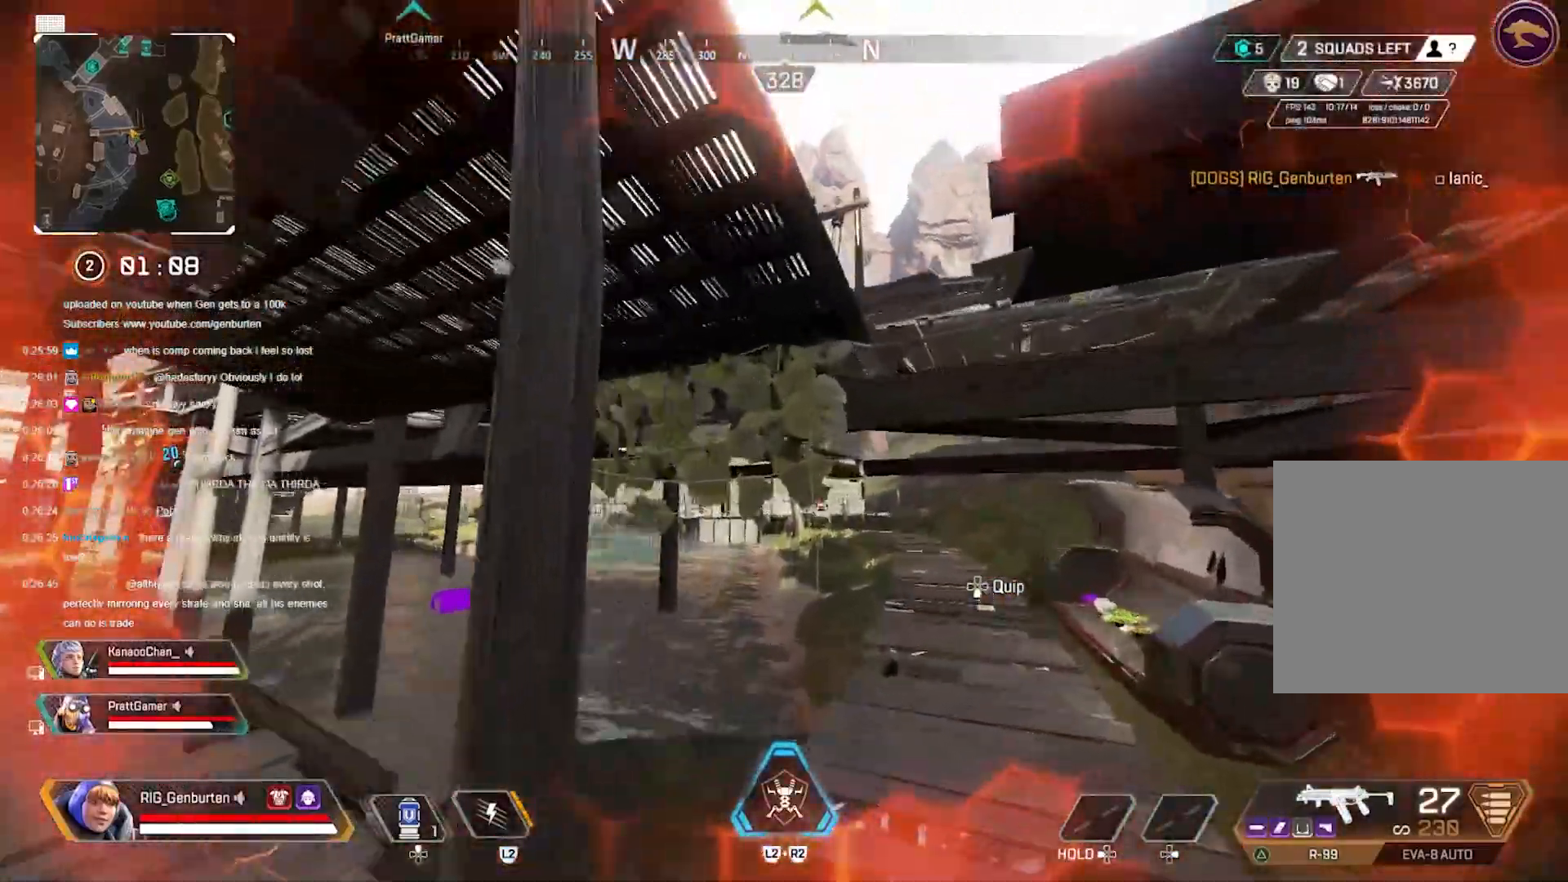
{"buttons": ["L3"], "left_stick": "up", "right_stick": "center", "events": [[17, "CROSS", "down"], [100, "CROSS", "up"], [150, "left_stick", "up-left"], [217, "TRIANGLE", "down"], [217, "right_stick", "left"], [283, "left_stick", "up"], [300, "TRIANGLE", "up"], [383, "L3", "down"], [383, "right_stick", "center"]]}
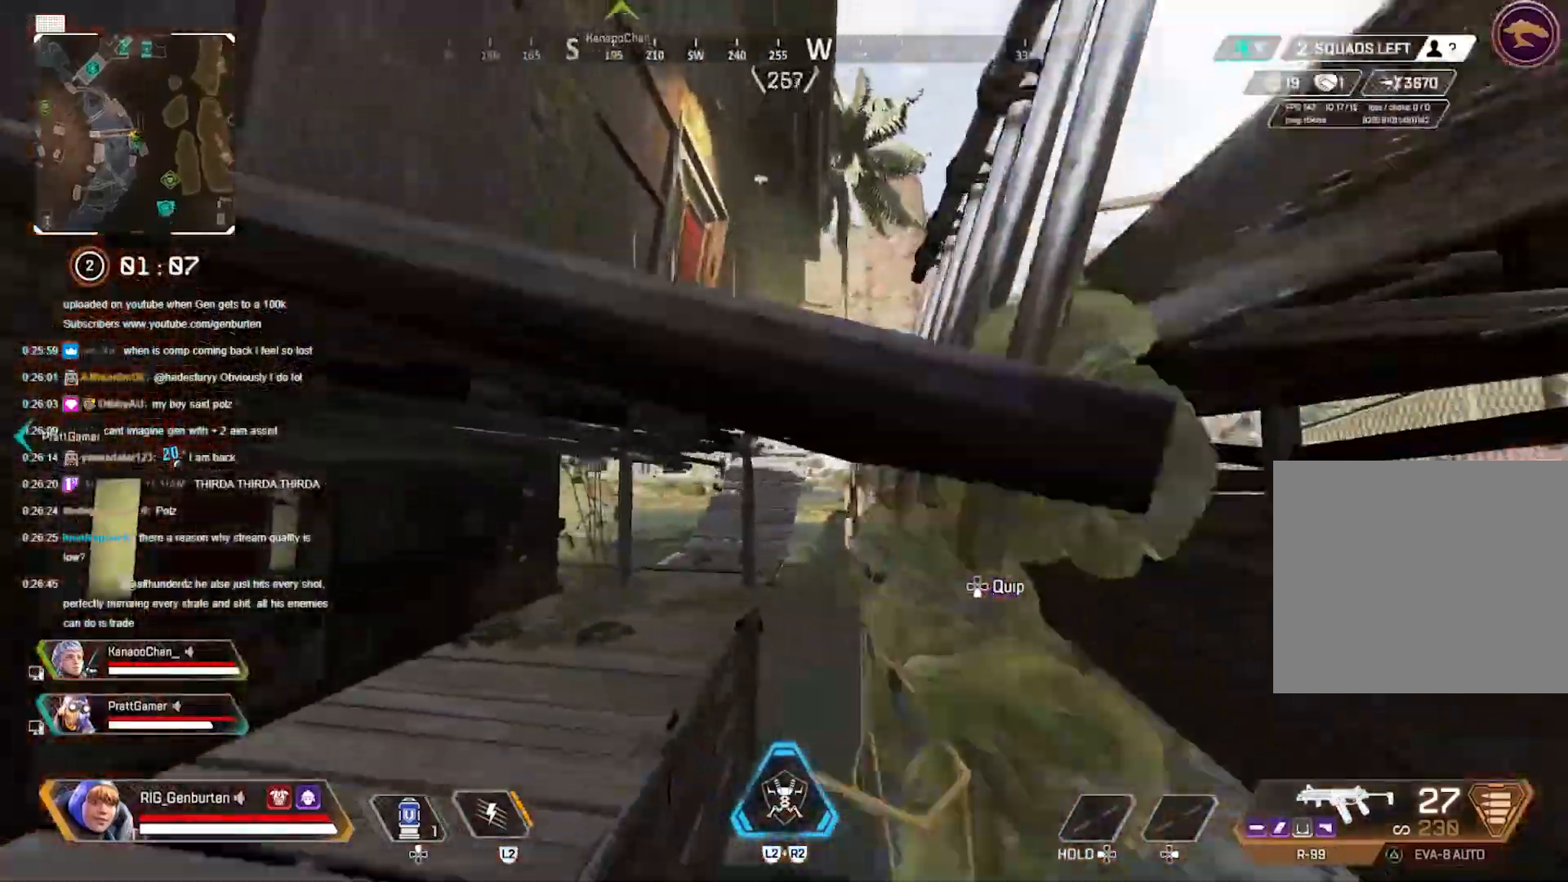
{"buttons": ["TRIANGLE", "L3"], "left_stick": "up-left", "right_stick": "left", "events": [[33, "L3", "up"], [133, "L3", "down"], [217, "L3", "up"], [250, "left_stick", "left"], [300, "left_stick", "down-left"], [333, "right_stick", "left"], [400, "left_stick", "up-left"], [450, "L3", "down"], [450, "TRIANGLE", "down"]]}
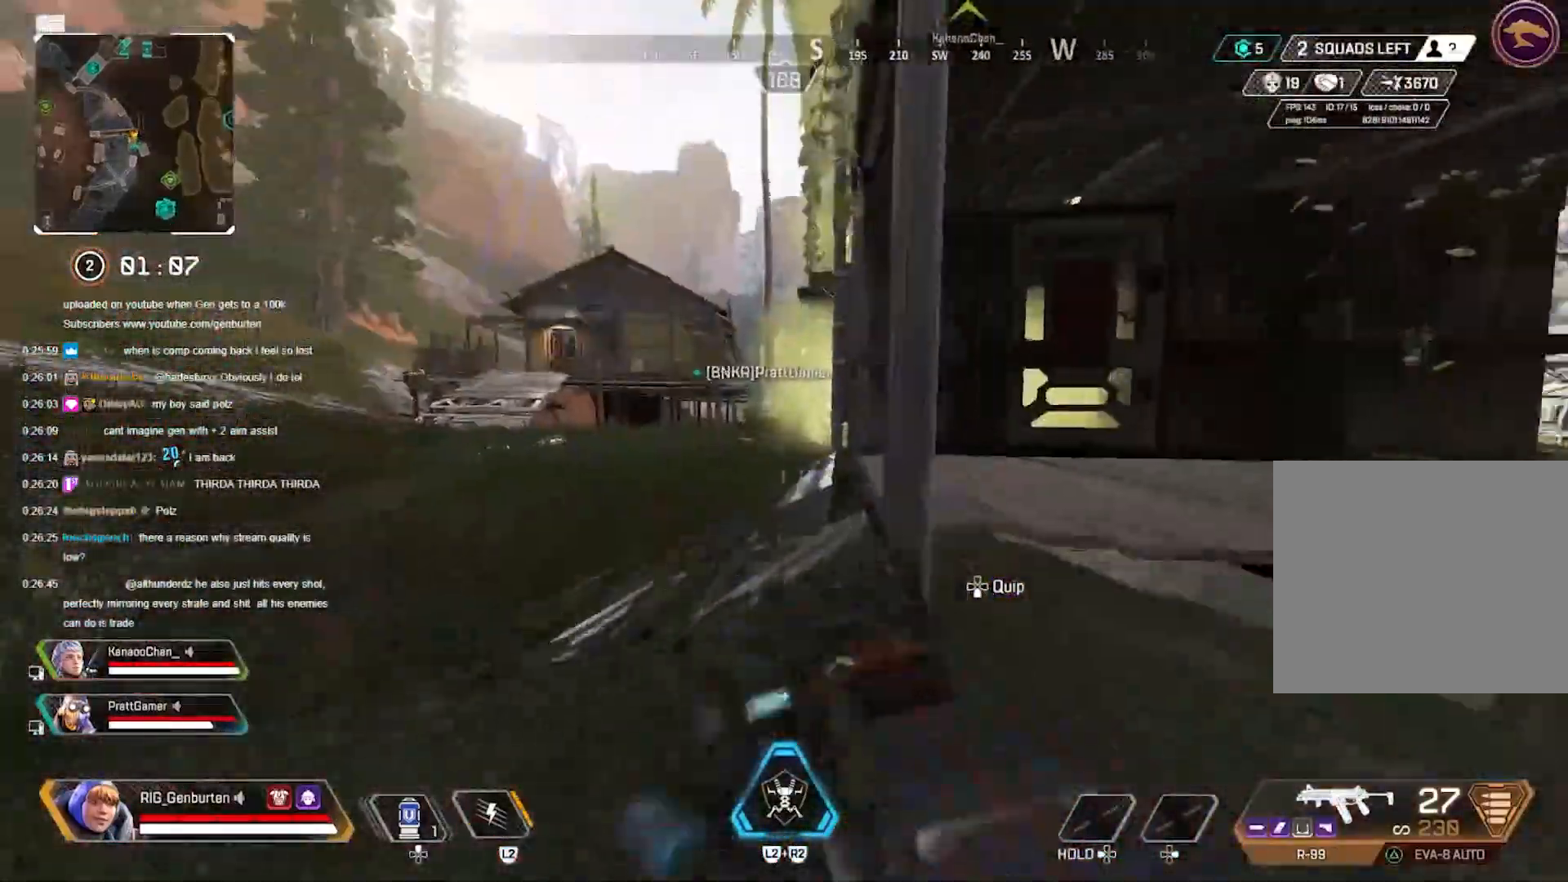
{"buttons": [], "left_stick": "left", "right_stick": "right", "events": [[83, "L3", "up"], [83, "left_stick", "up"], [100, "right_stick", "center"], [183, "TRIANGLE", "up"], [383, "right_stick", "right"], [450, "left_stick", "left"]]}
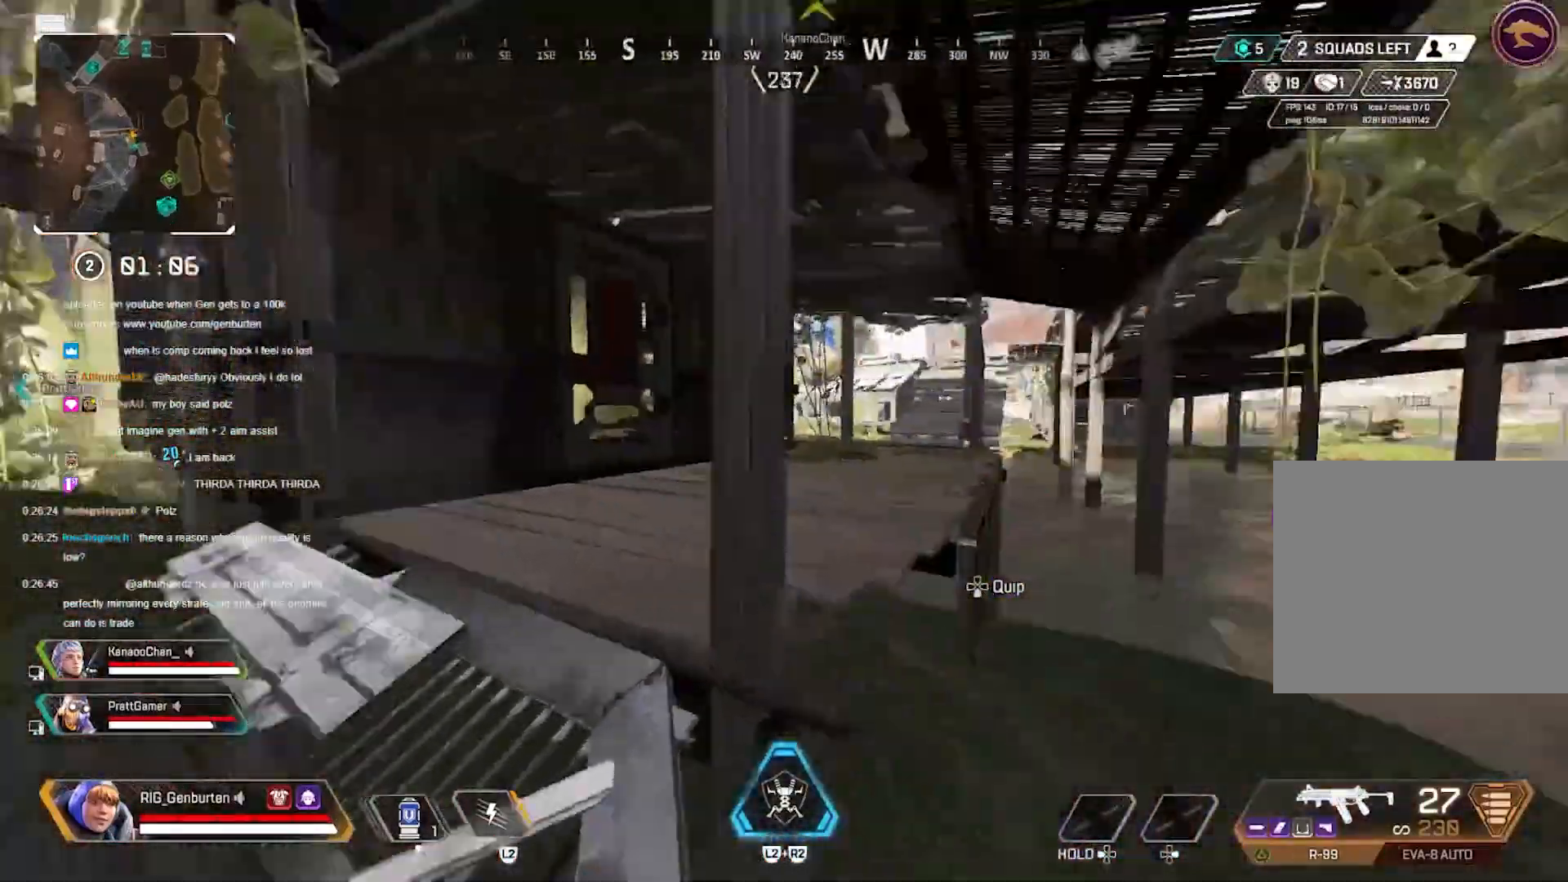
{"buttons": [], "left_stick": "up", "right_stick": "right", "events": [[83, "CROSS", "down"], [167, "CROSS", "up"], [167, "right_stick", "center"], [200, "left_stick", "up"], [300, "right_stick", "right"]]}
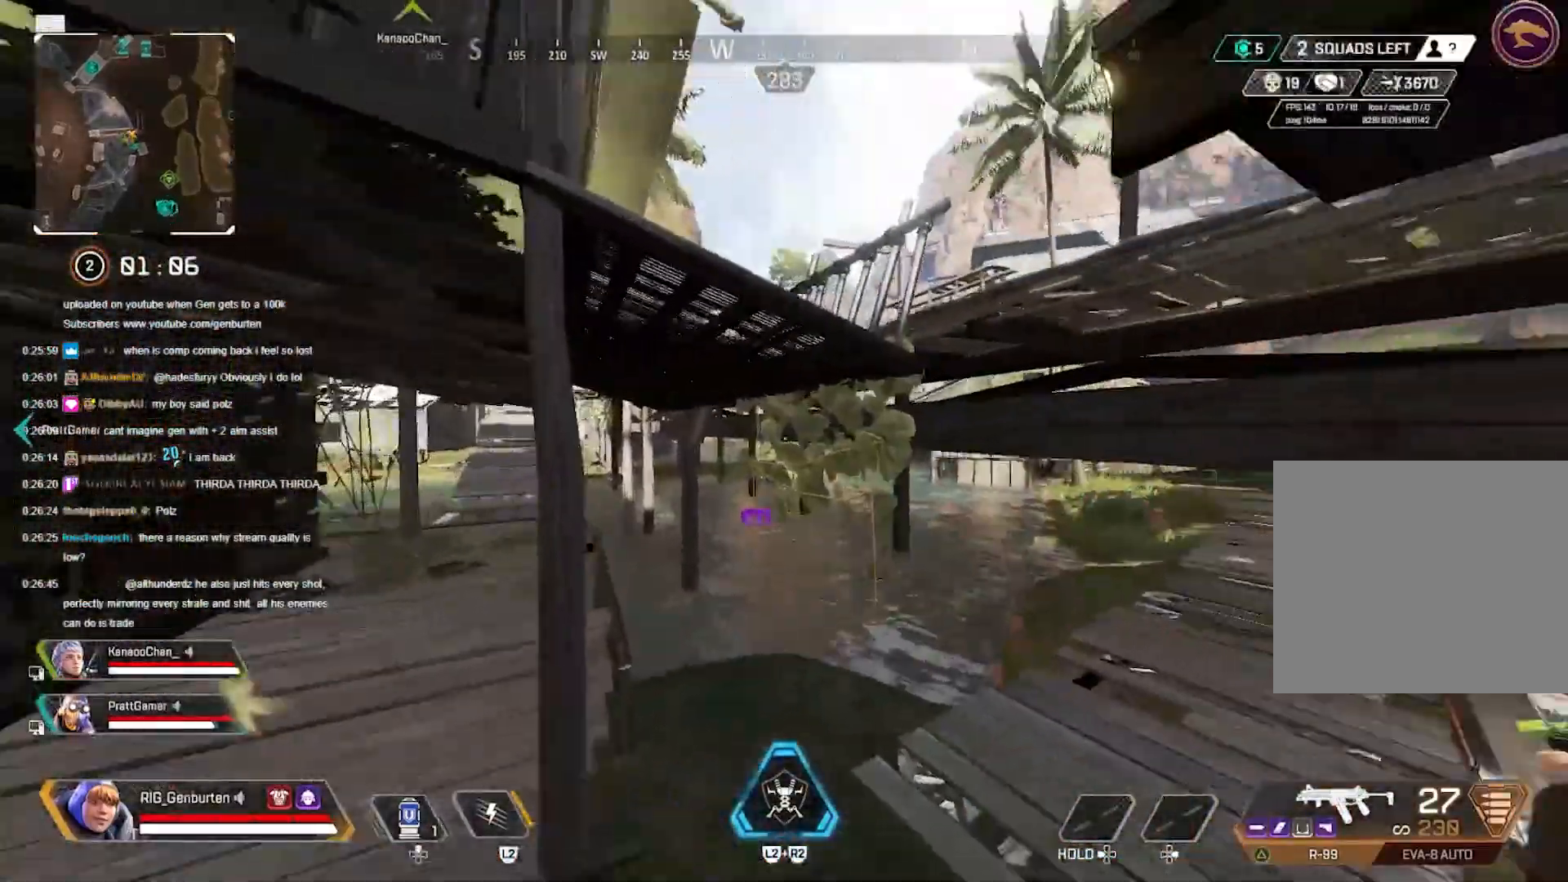
{"buttons": [], "left_stick": "left", "right_stick": "center", "events": [[33, "right_stick", "up-right"], [83, "left_stick", "left"], [350, "right_stick", "center"]]}
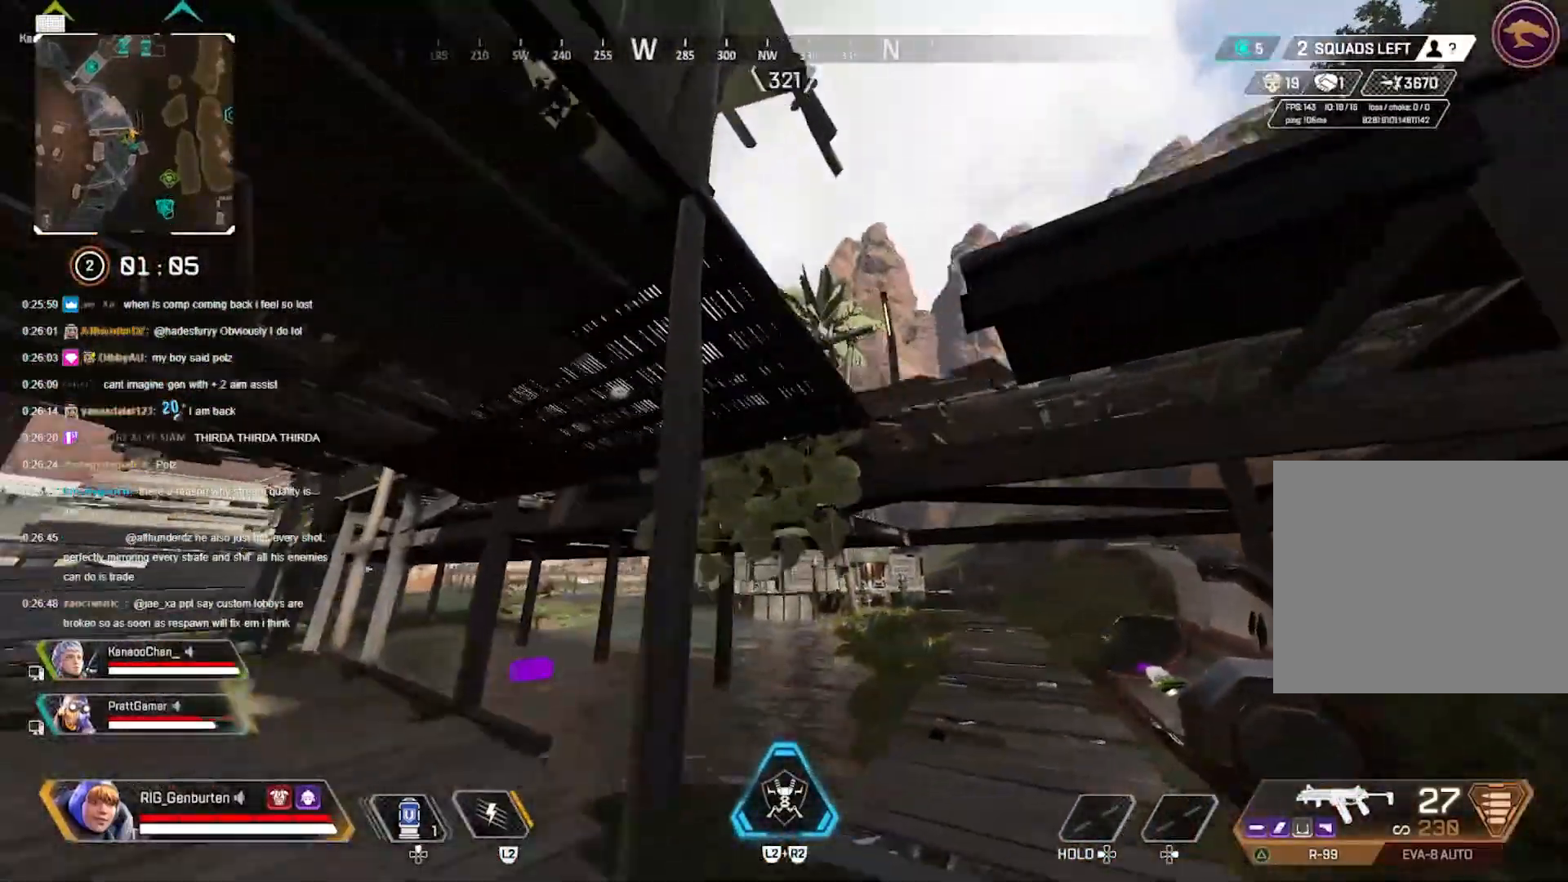
{"buttons": ["CROSS"], "left_stick": "up", "right_stick": "center", "events": [[33, "left_stick", "center"], [150, "left_stick", "up"], [367, "left_stick", "center"], [450, "left_stick", "up"], [500, "CROSS", "down"]]}
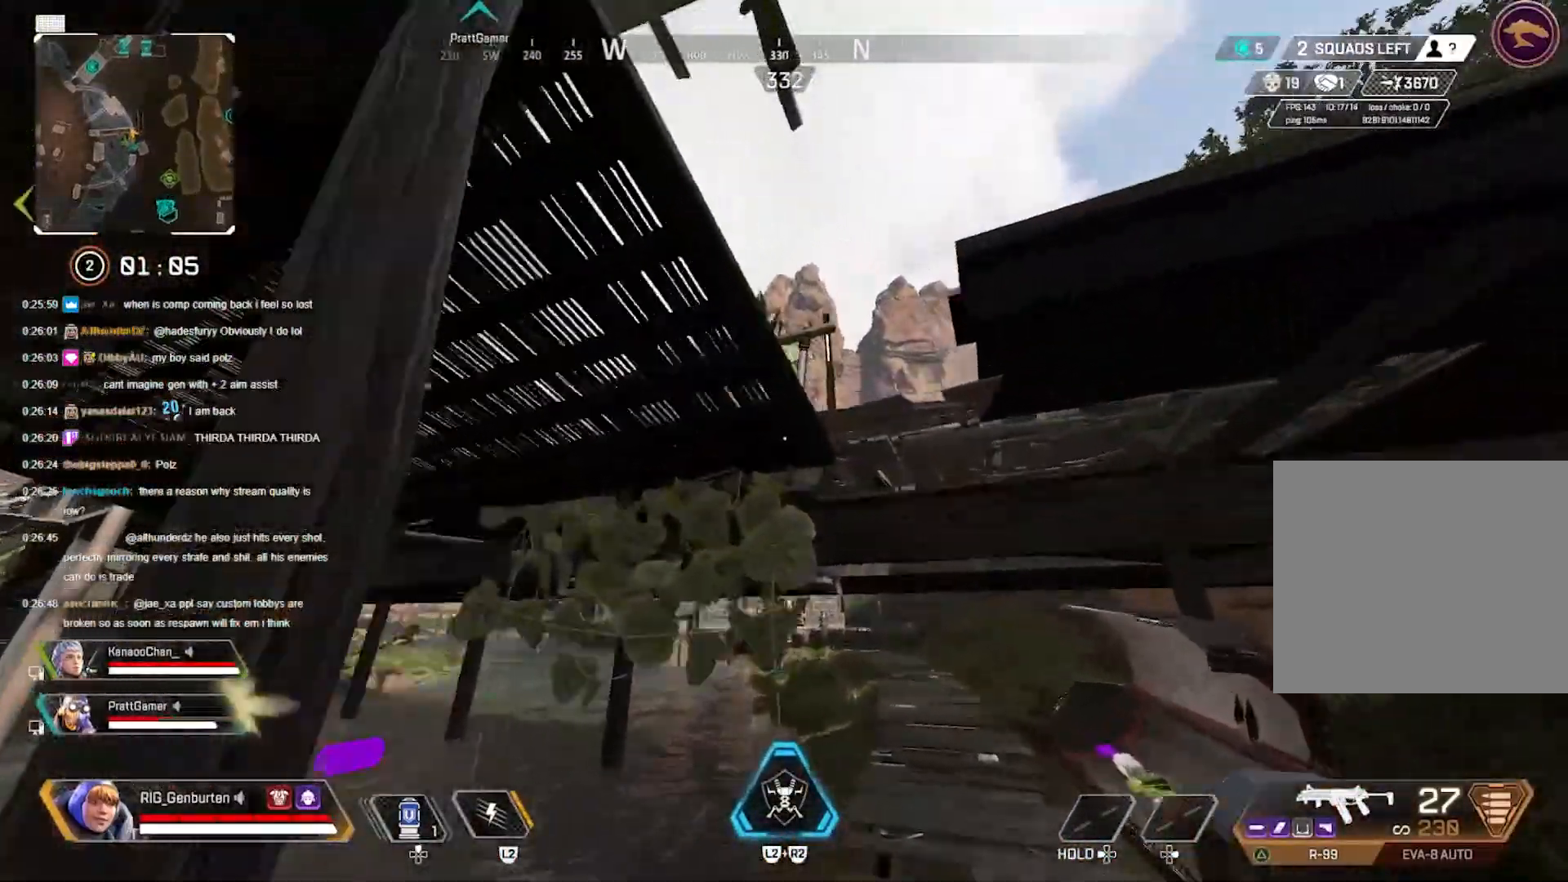
{"buttons": [], "left_stick": "up-right", "right_stick": "center", "events": [[100, "CROSS", "up"], [150, "right_stick", "left"], [167, "CROSS", "down"], [283, "CROSS", "up"], [317, "left_stick", "up-right"], [333, "CROSS", "down"], [433, "CROSS", "up"], [450, "right_stick", "center"]]}
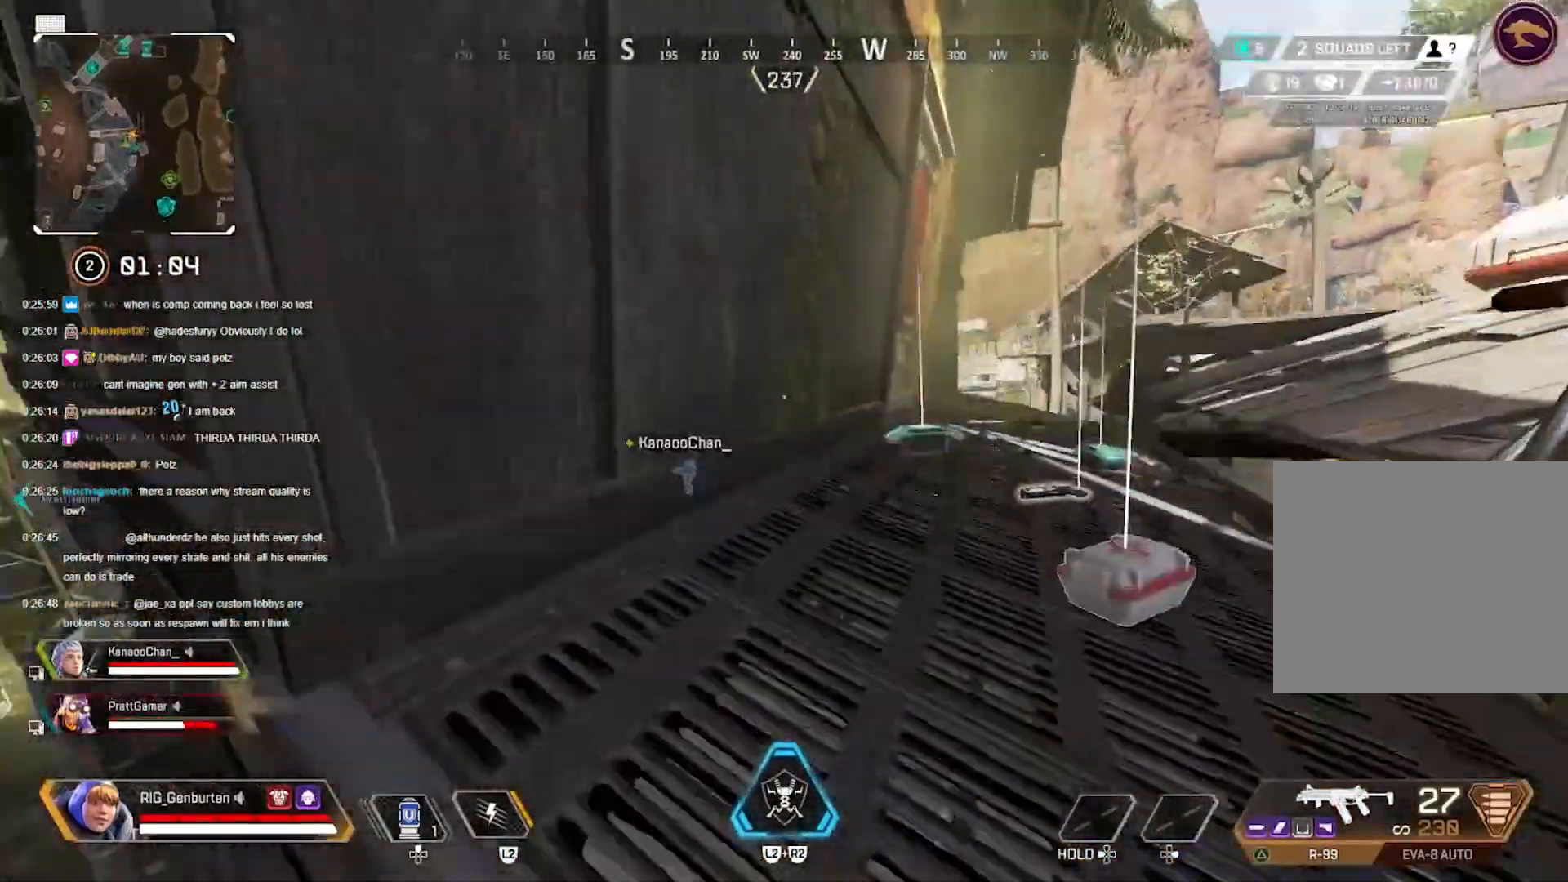
{"buttons": [], "left_stick": "up", "right_stick": "center", "events": [[83, "right_stick", "right"], [183, "L3", "down"], [217, "right_stick", "center"], [267, "TRIANGLE", "down"], [267, "left_stick", "up"], [317, "L3", "up"], [367, "TRIANGLE", "up"]]}